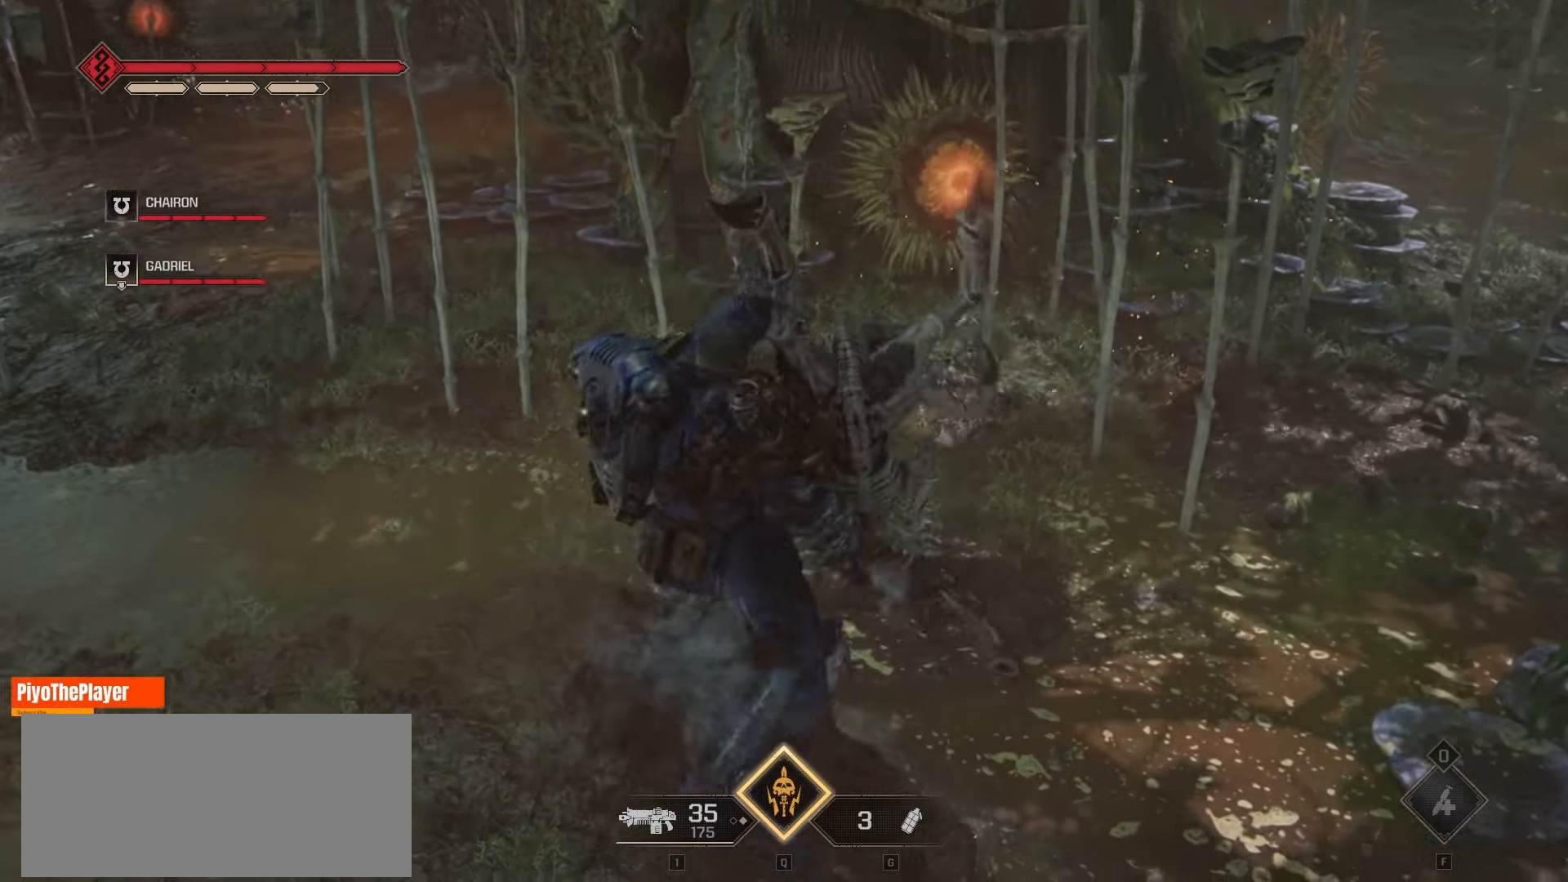
Gameplay with keyboard and mouse; each line is a JSON object with the keys and mouse buttons held at the frame after it. "events" lists presses ("down") and releases ("up") of "a", "ctrl", "d", "e", "f", "q", "r", "s", "shift", "space", "tab", "w", "mouse_left", "mouse_wheel", "mouse_right", "mouse_mb4" and "mouse_mb5" between this image and that frame as [ms after this image, input, new state], when the widget could be followed in between. "mouse_left", "mouse_wheel", "mouse_right", "mouse_mb4", "mouse_mb5" = the "left", "wheel", "right", "mb4", "mb5" buttons of the "mouse" list. No other keys are recorded. "wheel" means that the mouse wheel is clicked or scrolled. Not read: mouse_move.
{"keys": ["e"], "mouse": [], "events": []}
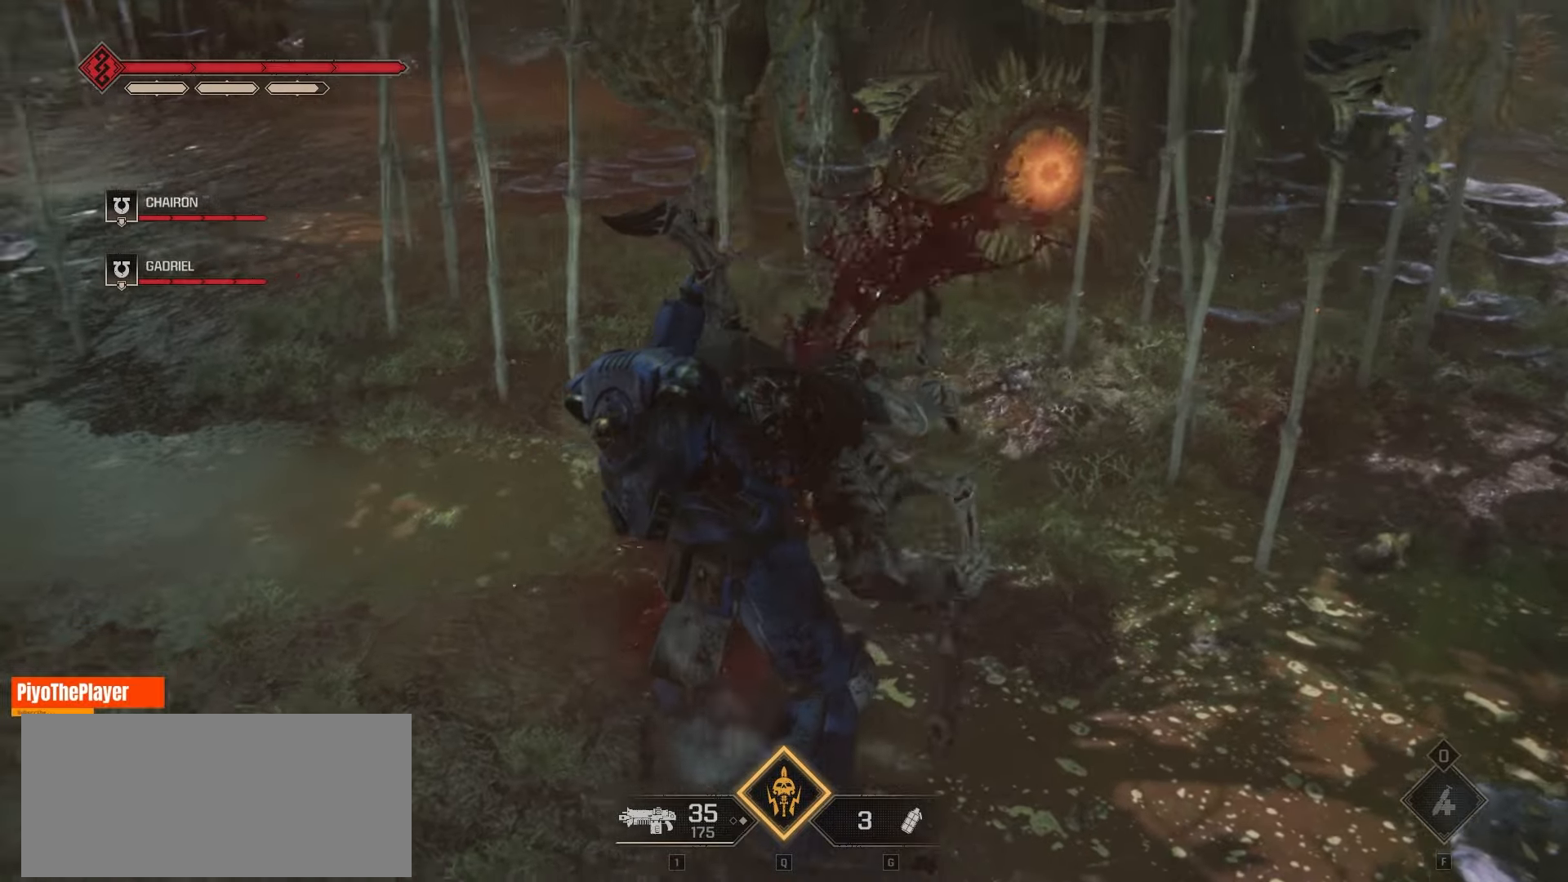
{"keys": ["e"], "mouse": [], "events": []}
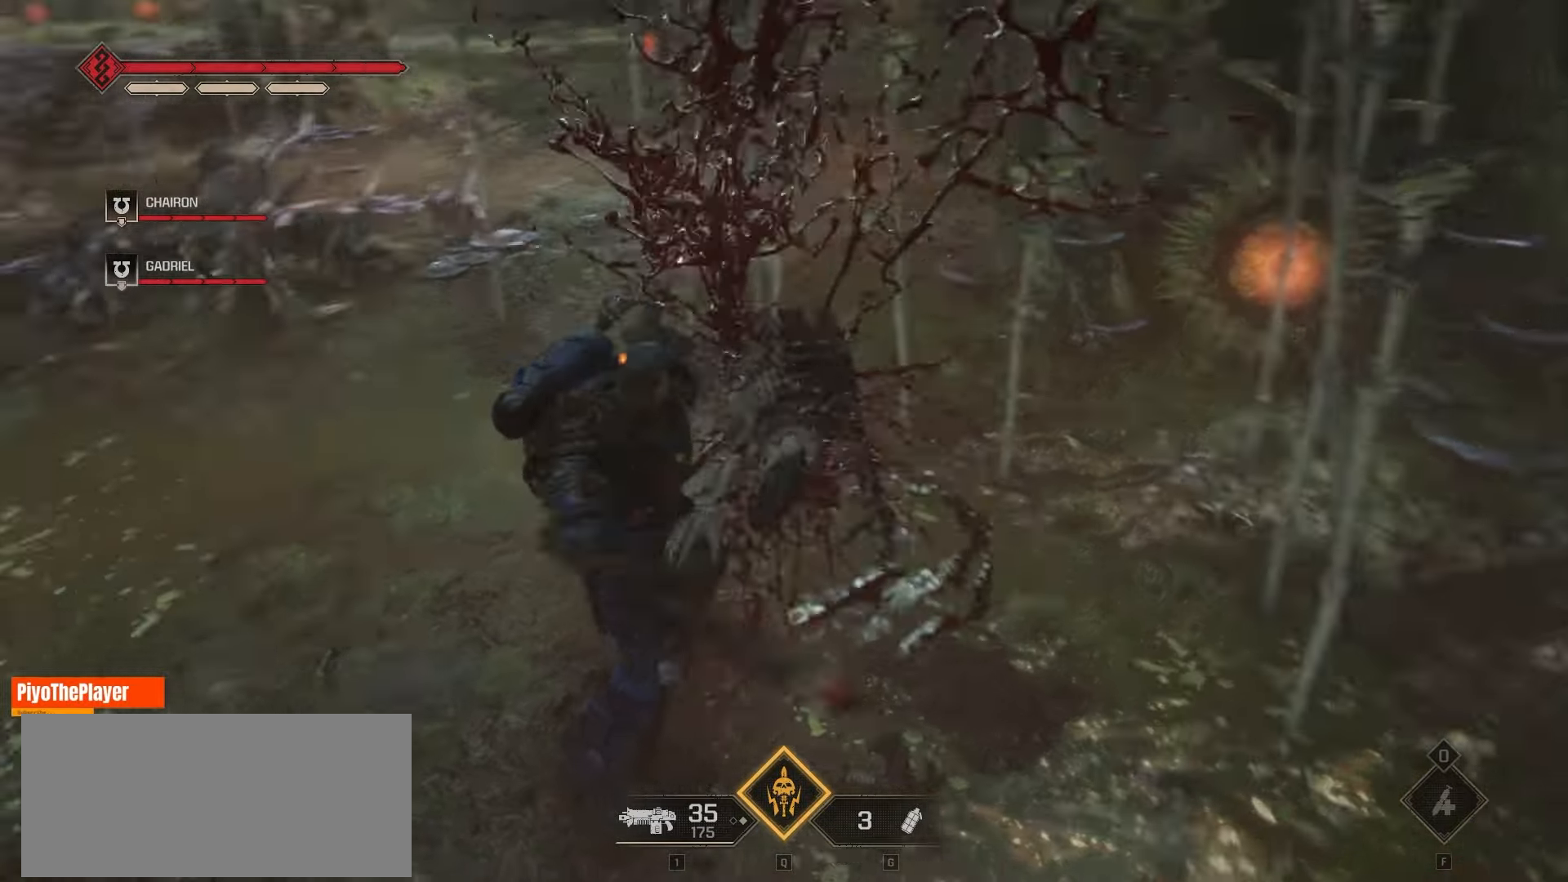
{"keys": ["e", "w"], "mouse": [], "events": [[500, "w", "down"]]}
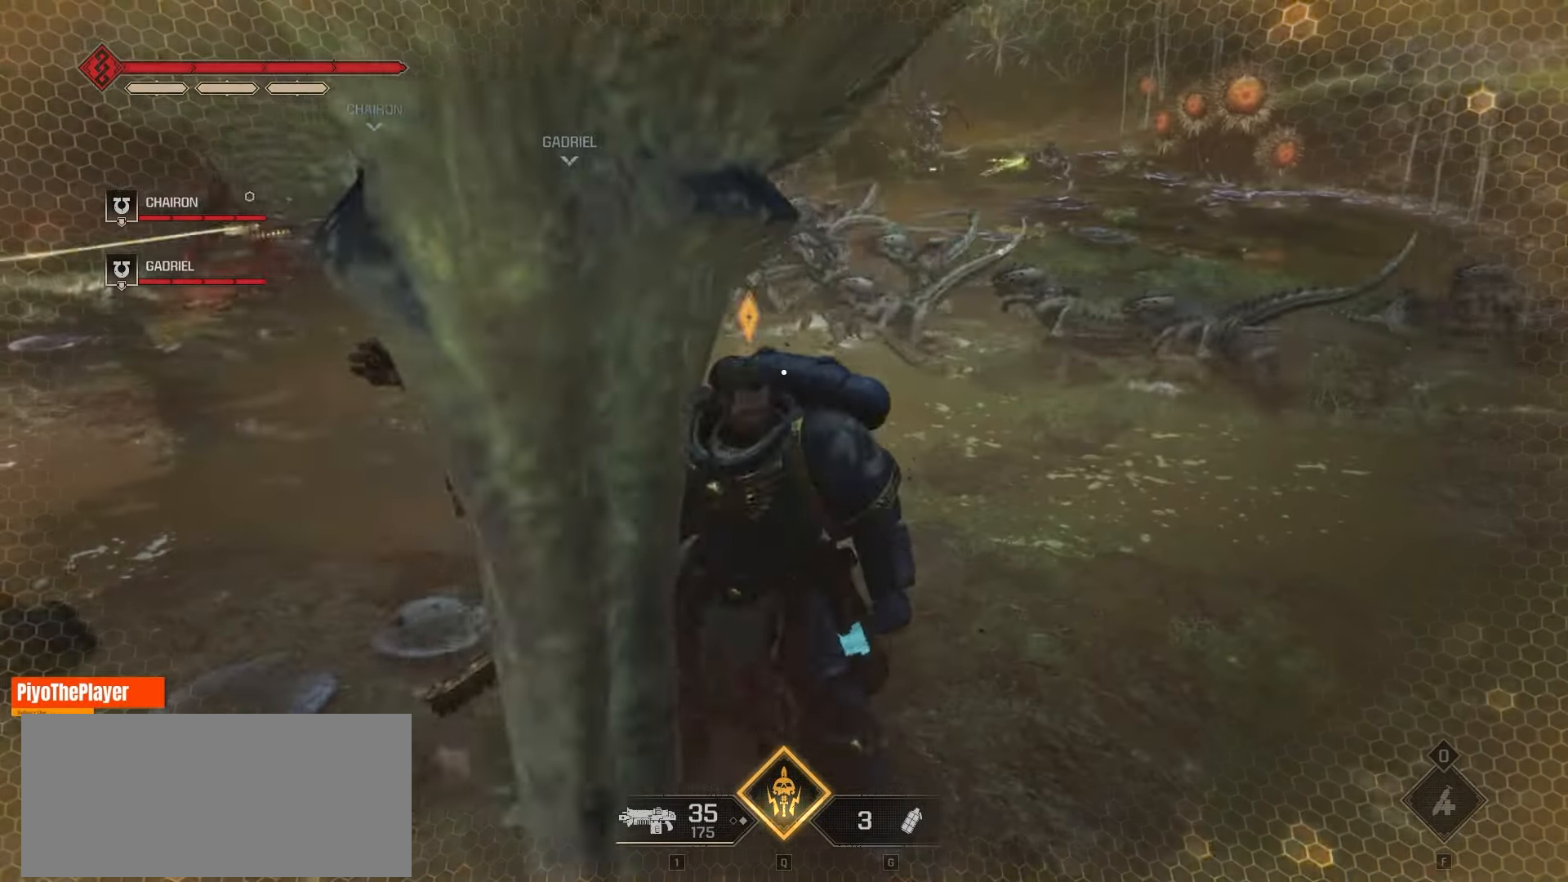
{"keys": ["a", "w"], "mouse": [], "events": [[133, "e", "up"], [333, "a", "down"]]}
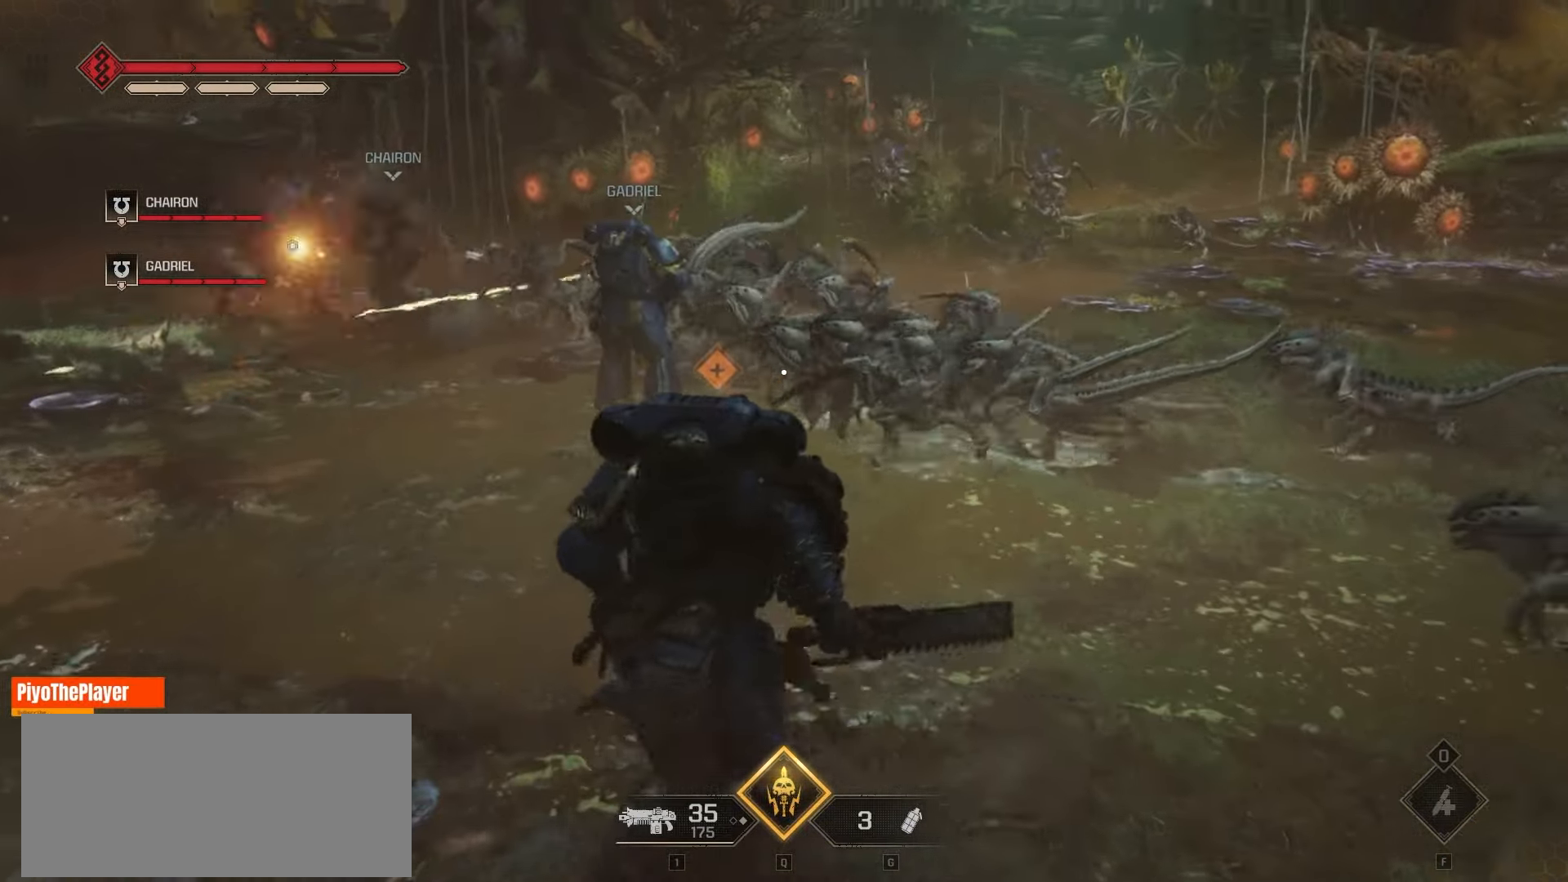
{"keys": ["w"], "mouse": [], "events": [[150, "a", "up"], [350, "mouse_right", "down"], [433, "mouse_right", "up"]]}
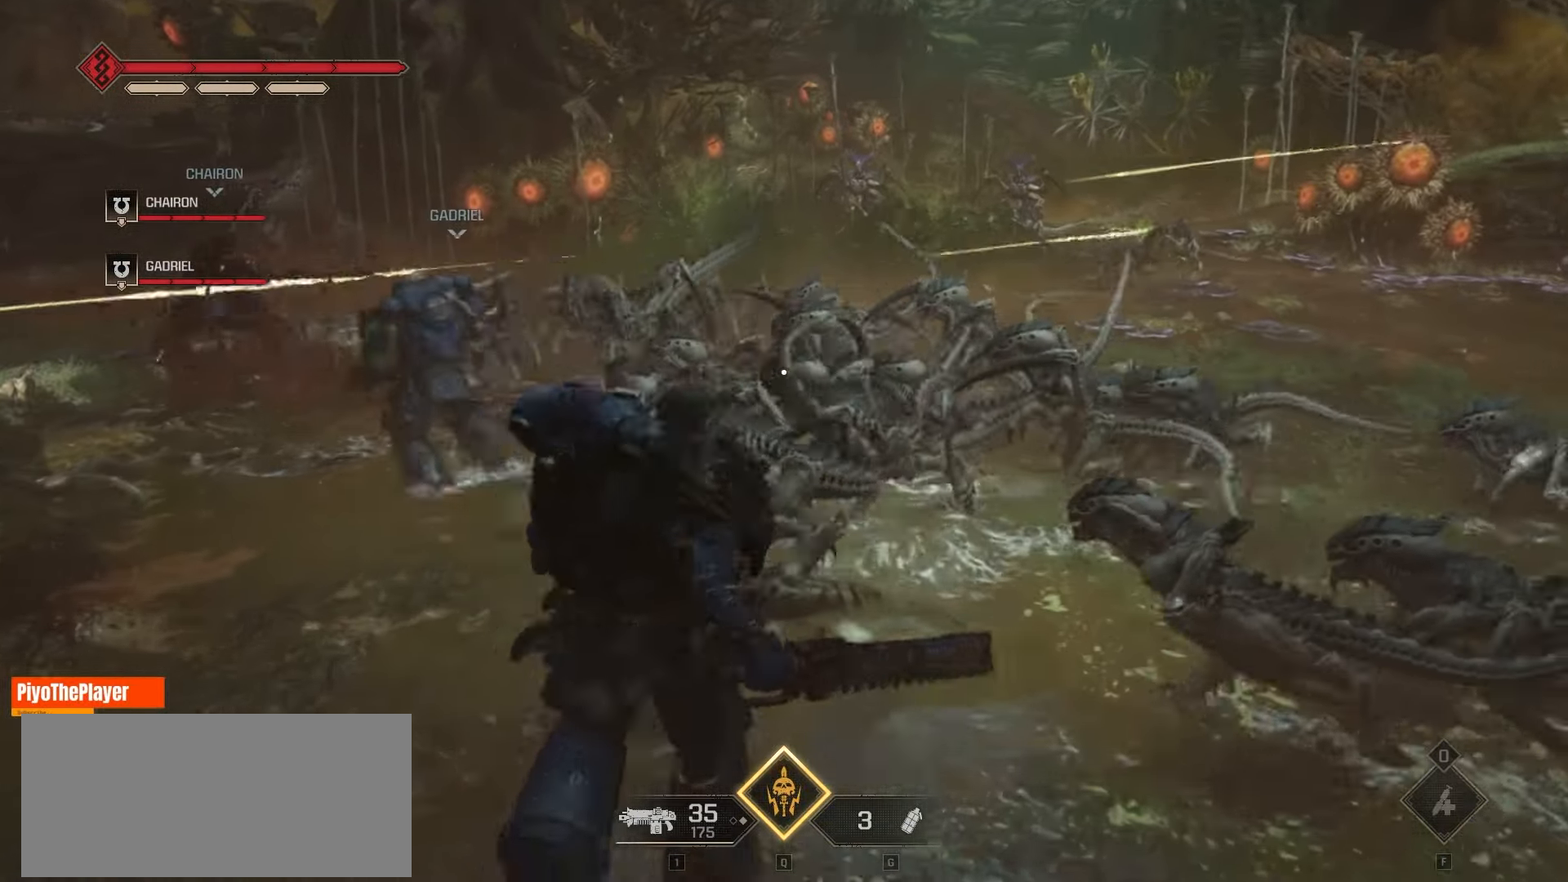
{"keys": ["w"], "mouse": [], "events": [[16, "mouse_right", "down"], [116, "mouse_right", "up"], [183, "mouse_right", "down"], [283, "mouse_right", "up"], [366, "mouse_right", "down"], [466, "mouse_right", "up"]]}
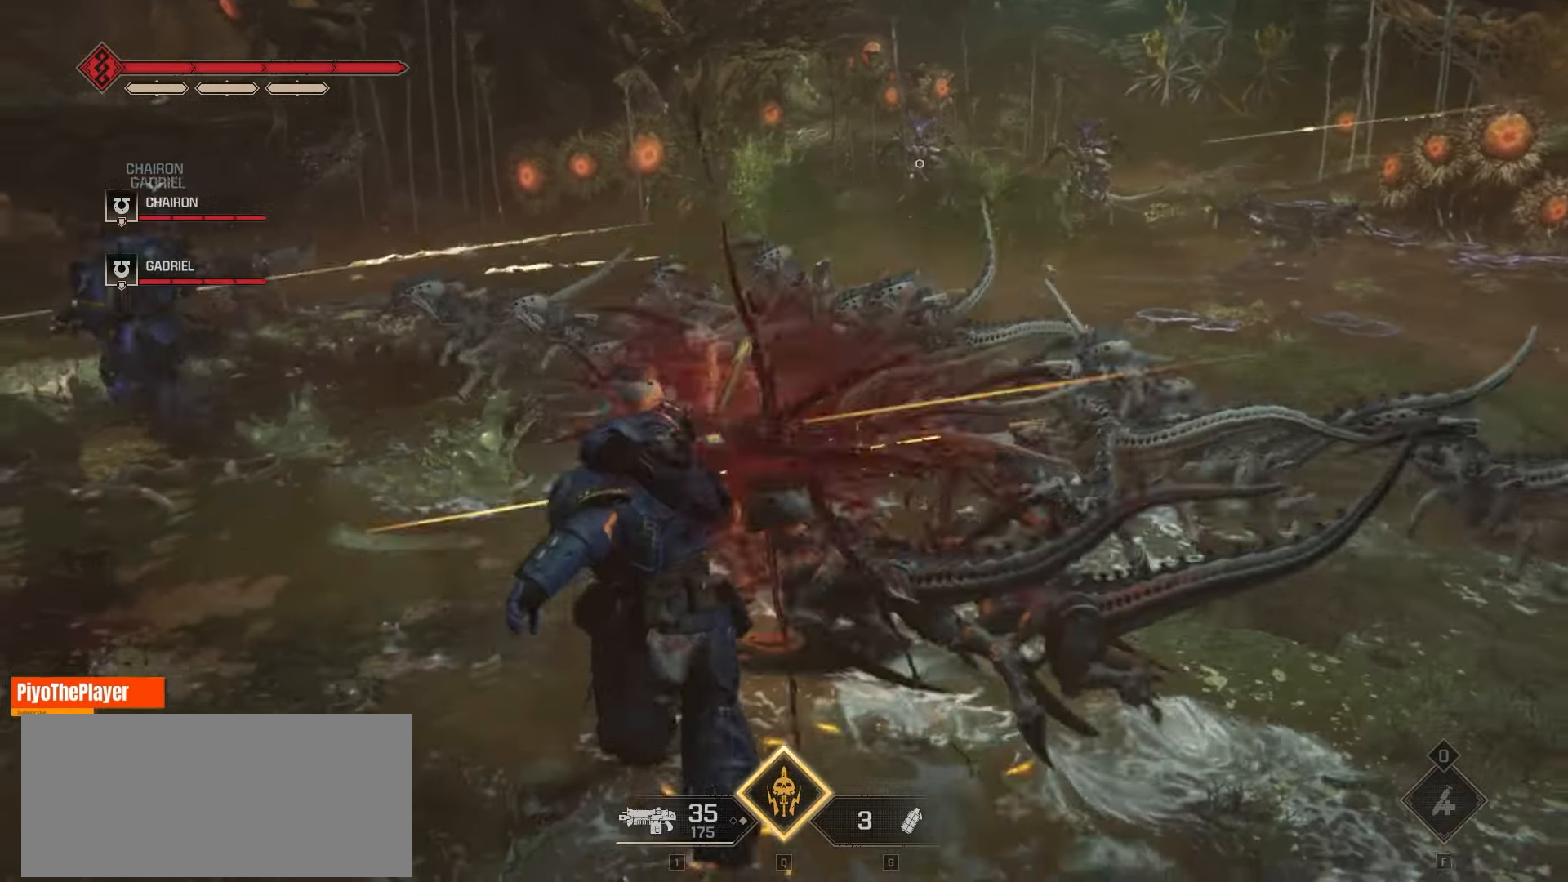
{"keys": ["w"], "mouse": [], "events": [[33, "mouse_right", "down"], [150, "mouse_right", "up"], [216, "mouse_right", "down"], [300, "mouse_right", "up"], [400, "mouse_right", "down"], [483, "mouse_right", "up"]]}
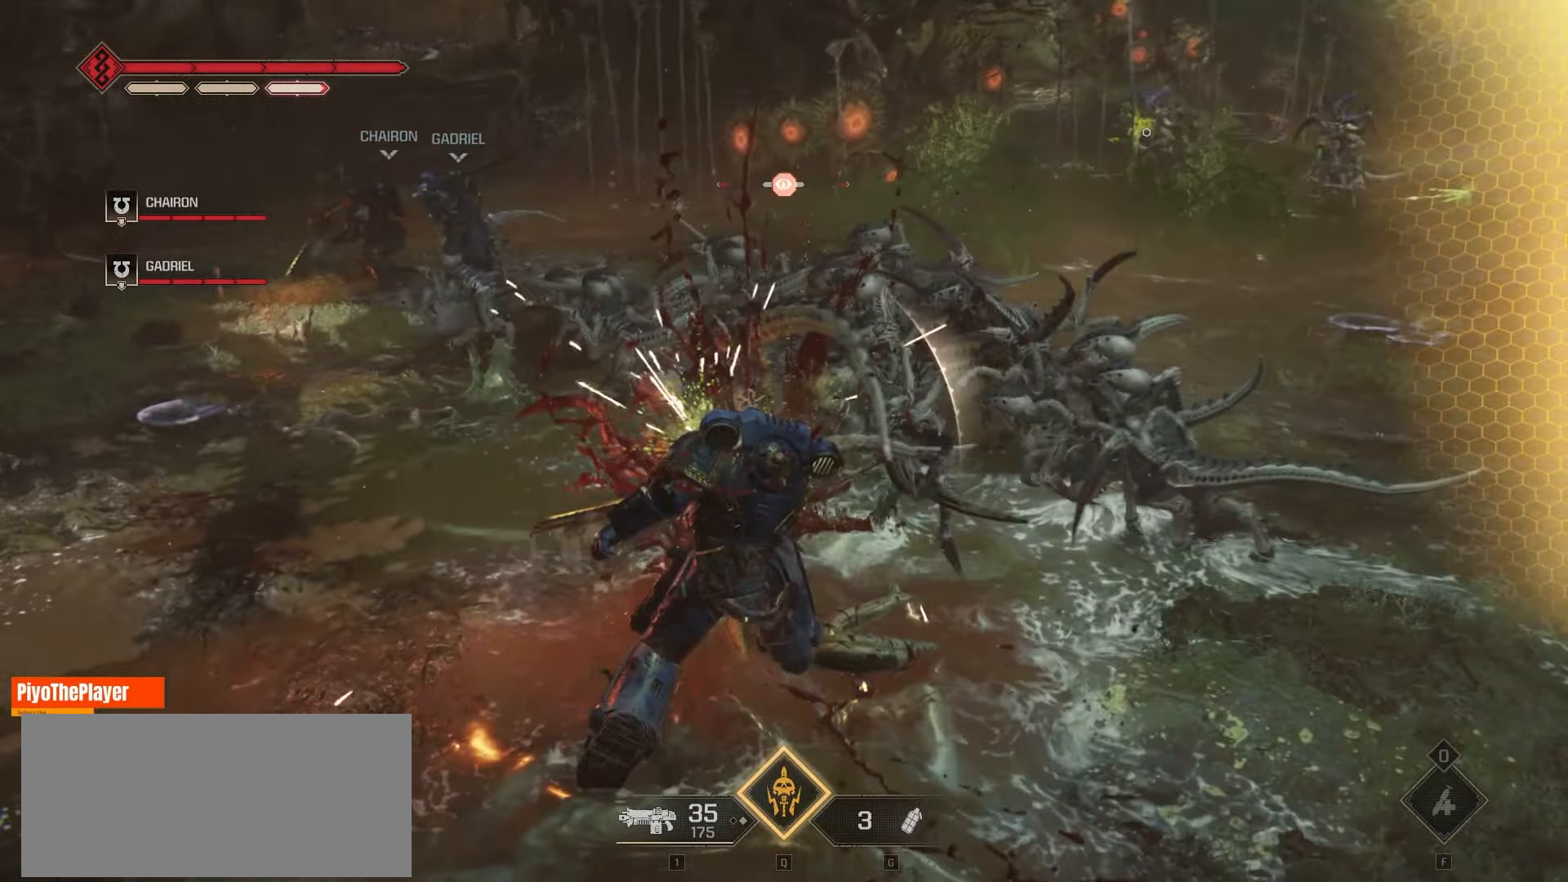
{"keys": ["a", "w"], "mouse": [], "events": [[66, "mouse_right", "down"], [150, "mouse_right", "up"], [233, "mouse_right", "down"], [283, "a", "down"], [300, "mouse_right", "up"], [400, "mouse_right", "down"], [450, "mouse_right", "up"]]}
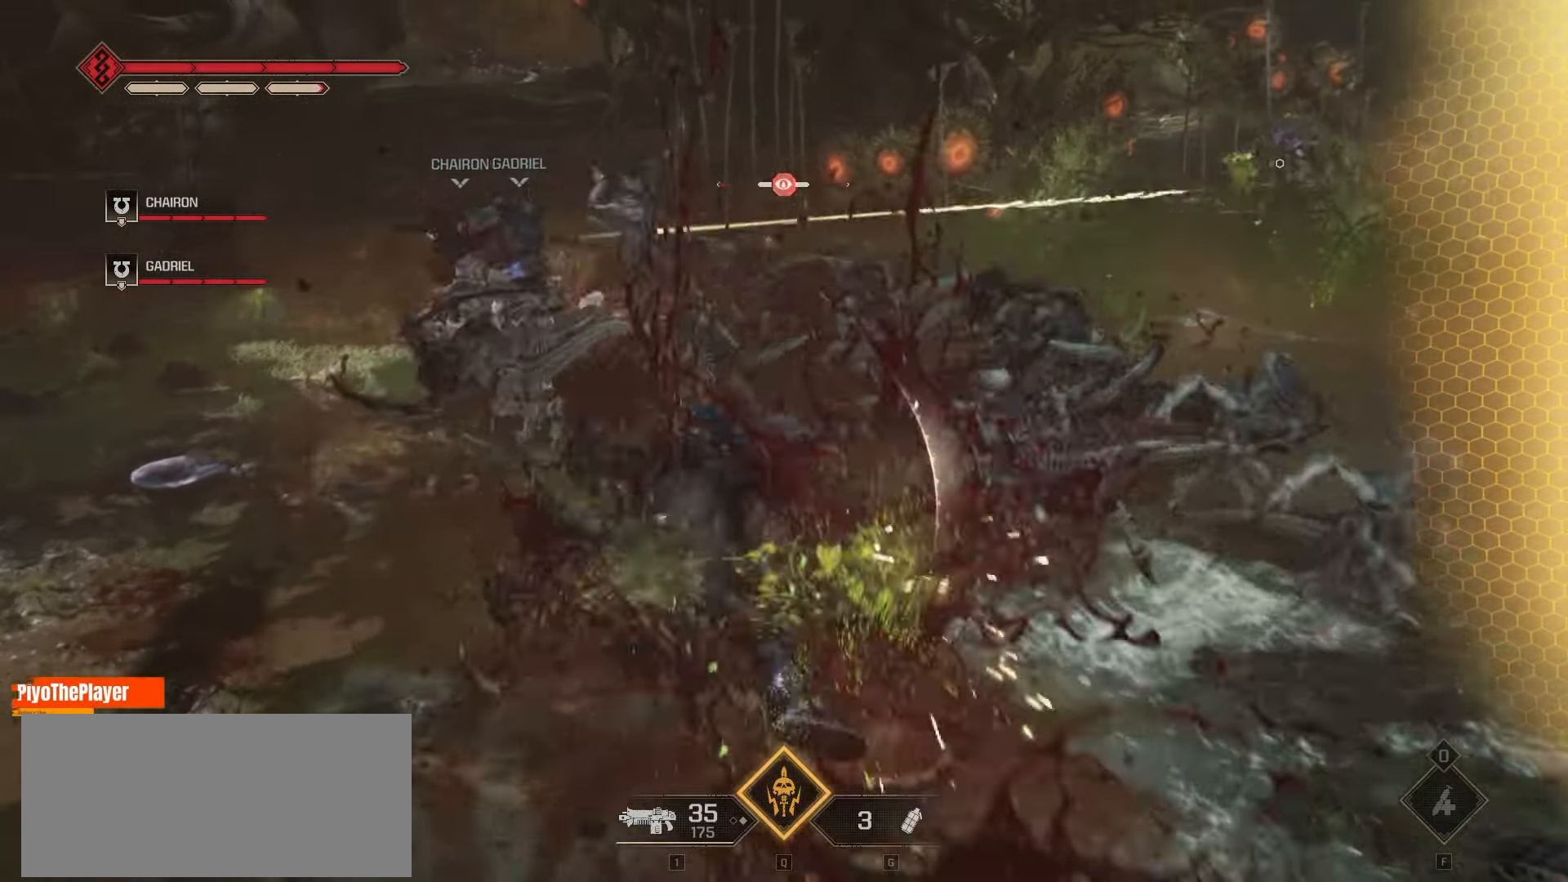
{"keys": ["a", "w"], "mouse": [], "events": [[16, "mouse_right", "down"], [116, "mouse_right", "up"], [183, "mouse_right", "down"], [266, "mouse_right", "up"], [350, "mouse_right", "down"], [450, "mouse_right", "up"]]}
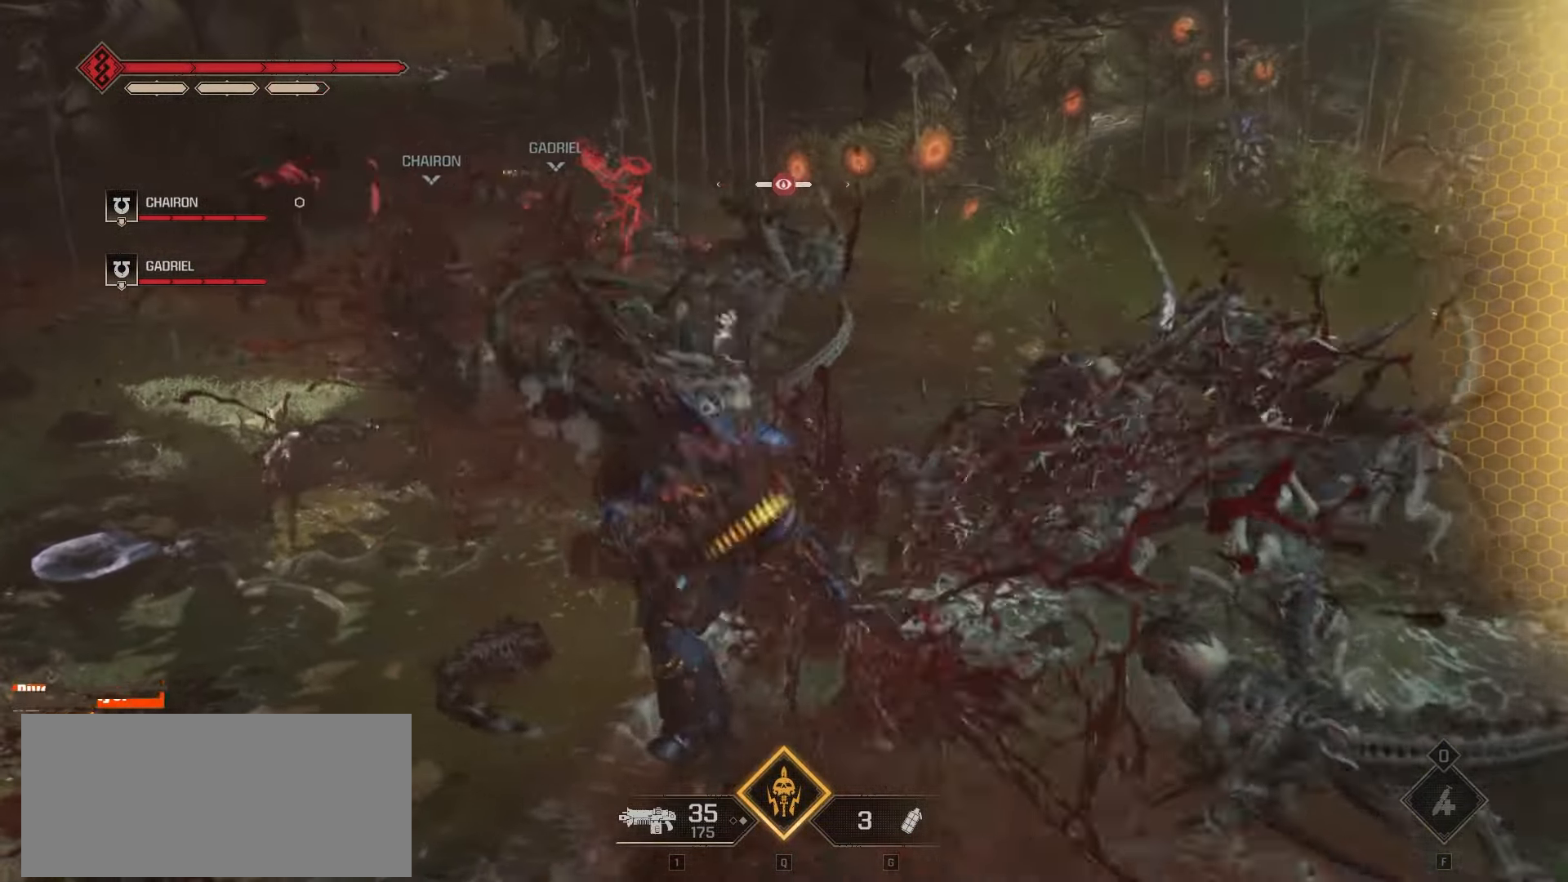
{"keys": ["a", "w"], "mouse": [], "events": [[16, "mouse_right", "down"], [116, "mouse_right", "up"], [200, "mouse_right", "down"], [283, "mouse_right", "up"], [366, "mouse_right", "down"], [466, "mouse_right", "up"]]}
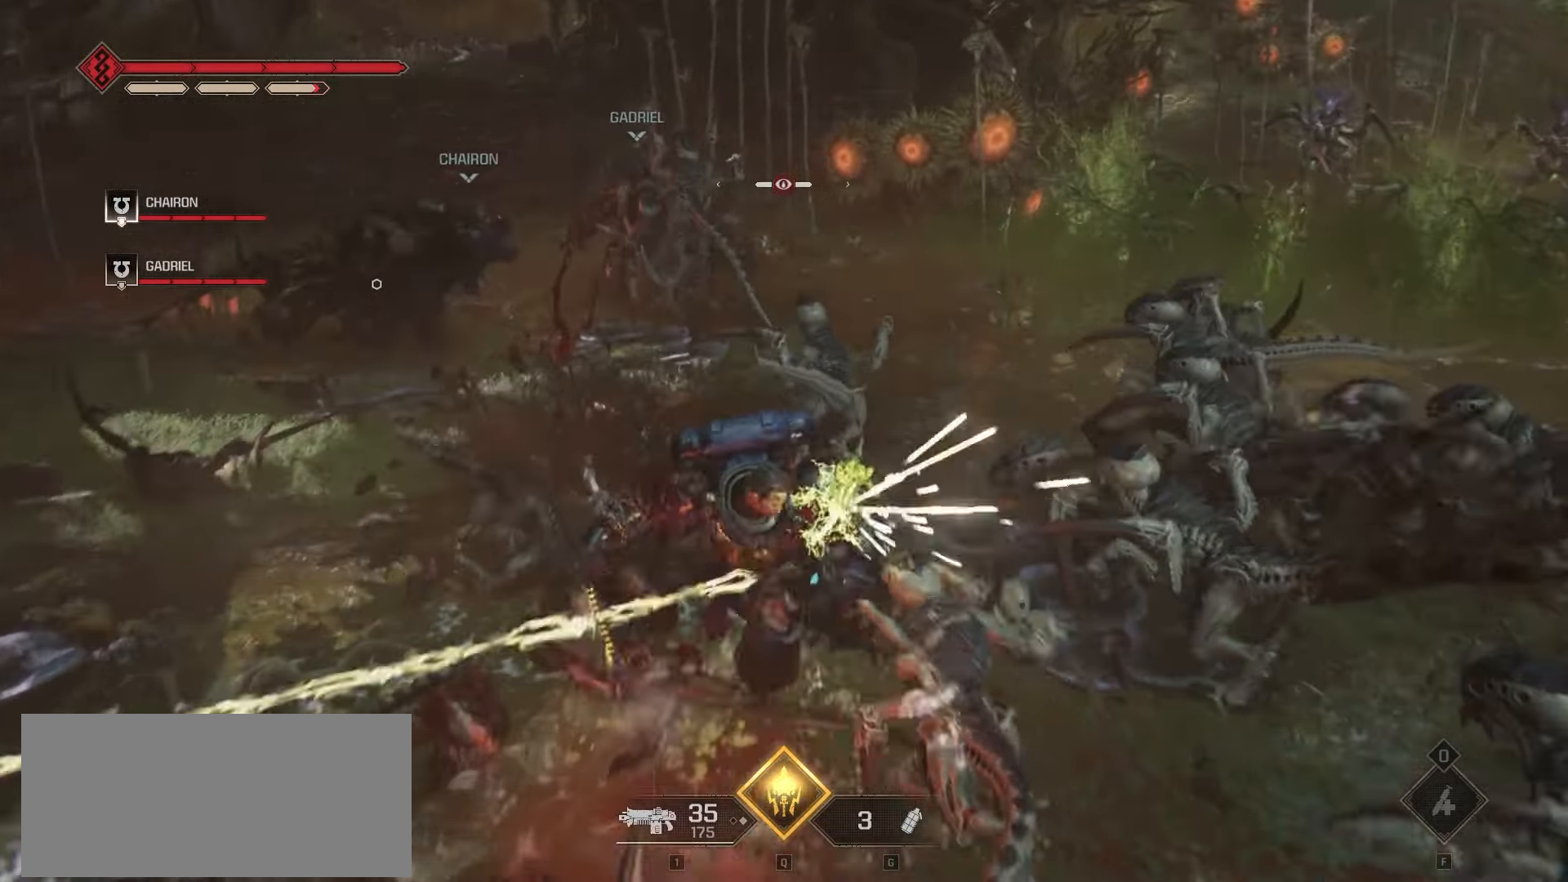
{"keys": ["w"], "mouse": ["right"], "events": [[33, "mouse_right", "down"], [150, "mouse_right", "up"], [233, "a", "up"], [233, "mouse_right", "down"], [350, "mouse_right", "up"], [383, "mouse_right", "down"]]}
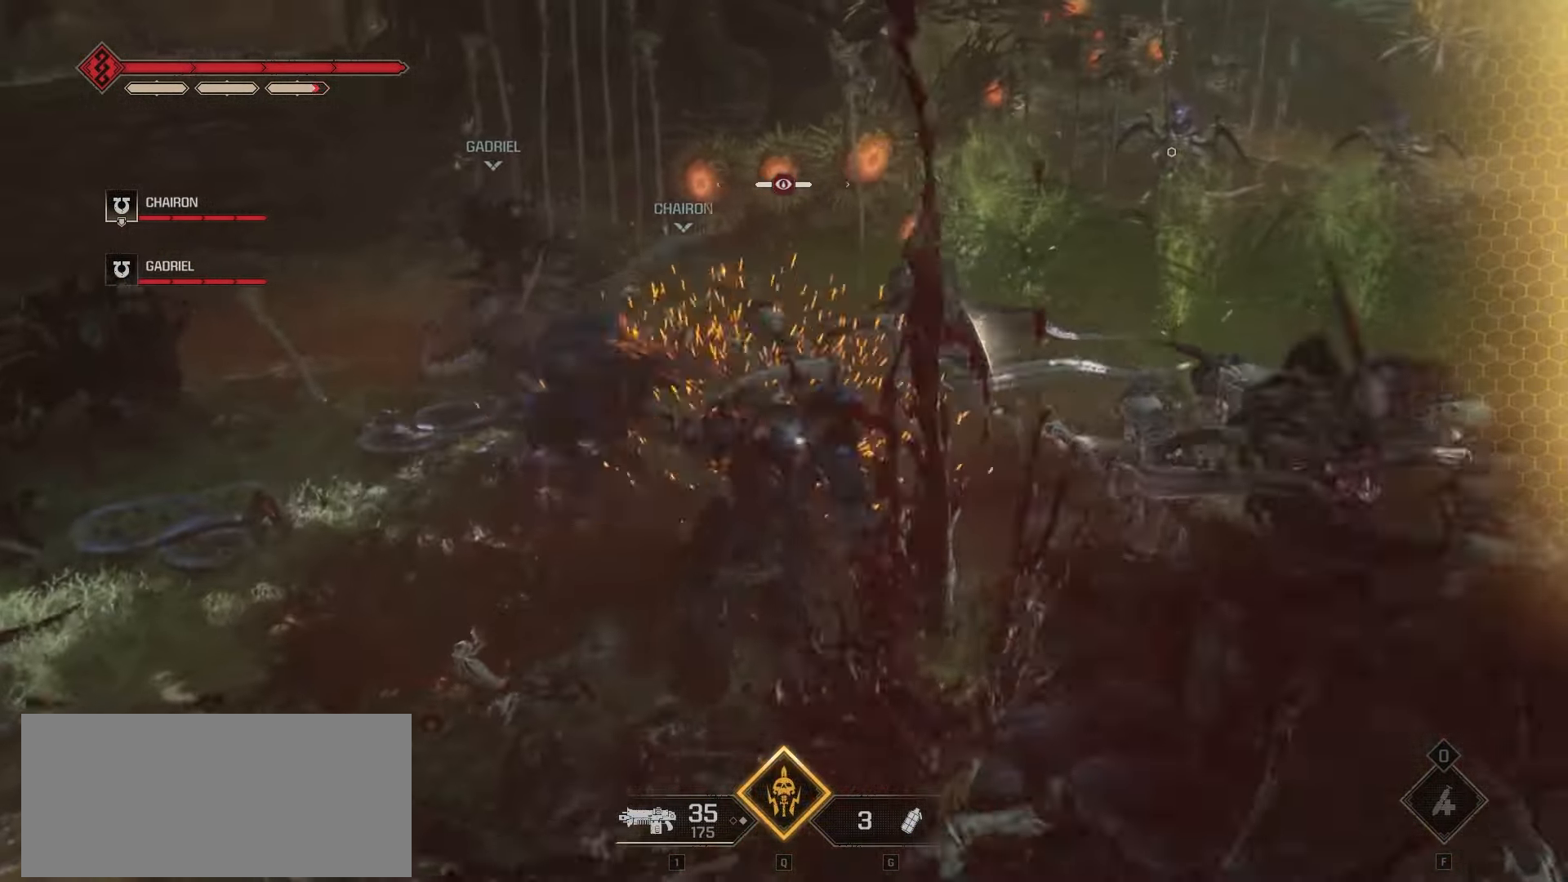
{"keys": ["w"], "mouse": ["right"], "events": [[16, "mouse_right", "up"], [66, "mouse_right", "down"], [183, "mouse_right", "up"], [266, "mouse_right", "down"], [350, "mouse_right", "up"], [433, "mouse_right", "down"]]}
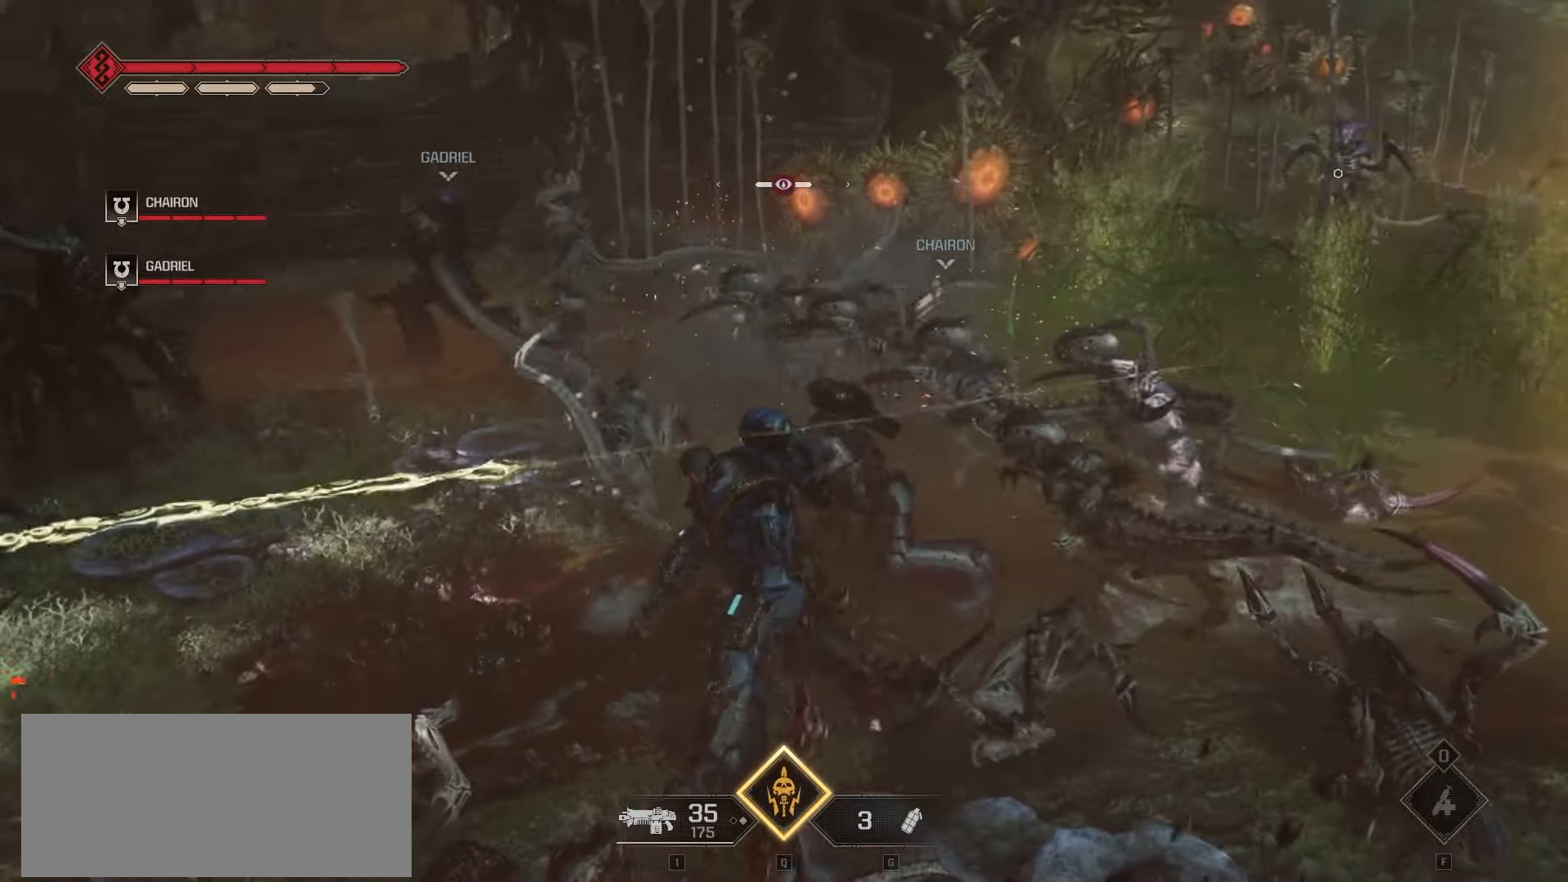
{"keys": ["w"], "mouse": ["right"], "events": [[16, "mouse_right", "up"], [100, "mouse_right", "down"], [216, "mouse_right", "up"], [283, "mouse_right", "down"], [383, "mouse_right", "up"], [466, "mouse_right", "down"]]}
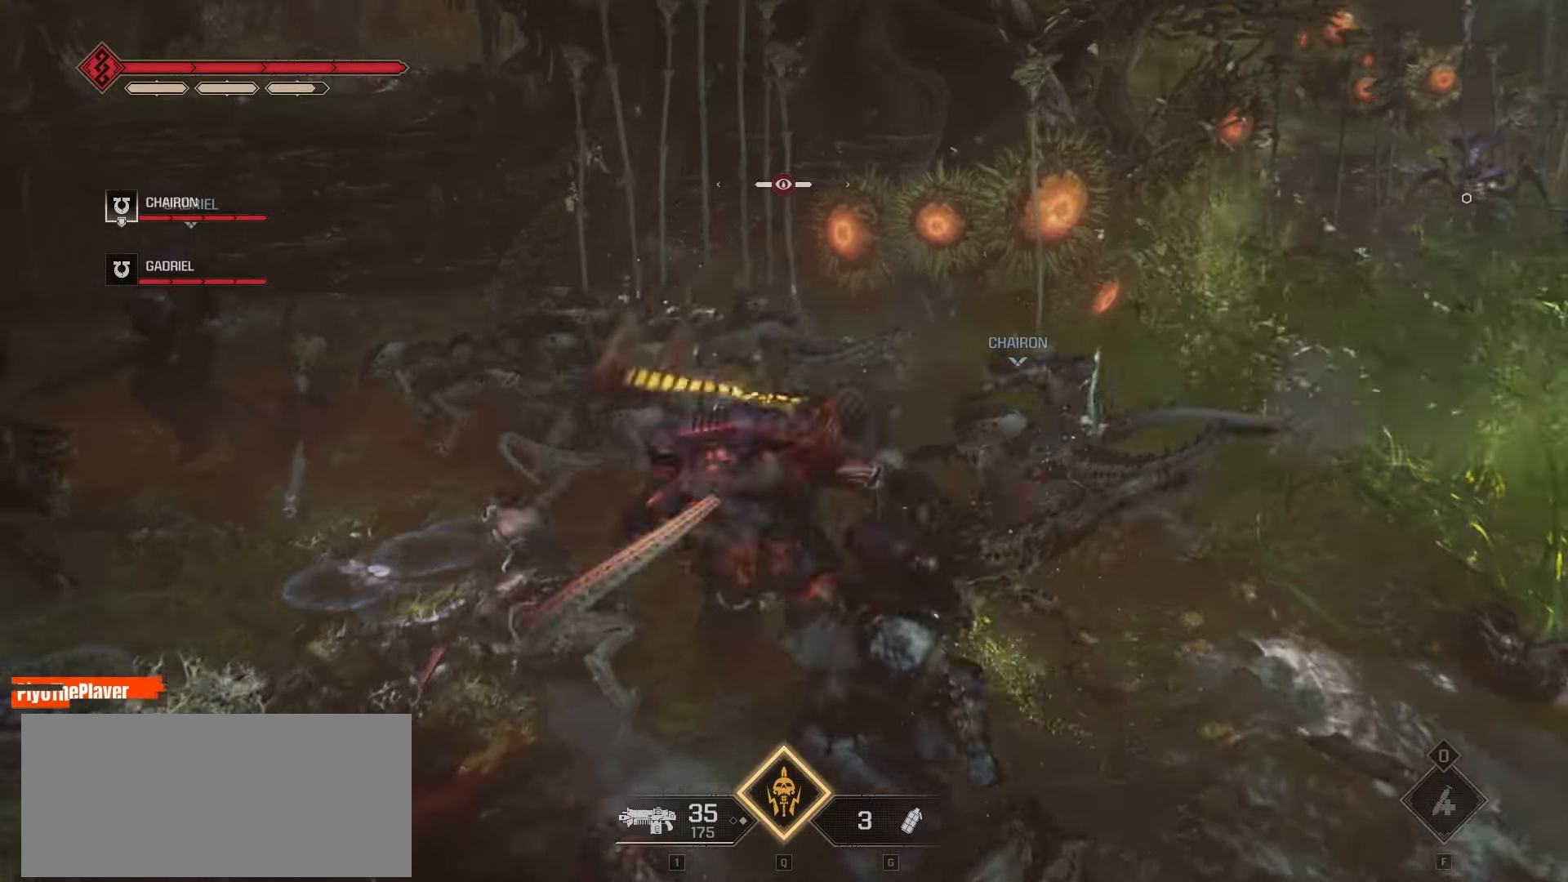
{"keys": ["a", "w"], "mouse": ["right"], "events": [[83, "mouse_right", "up"], [150, "mouse_right", "down"], [266, "mouse_right", "up"], [350, "a", "down"], [366, "mouse_right", "down"]]}
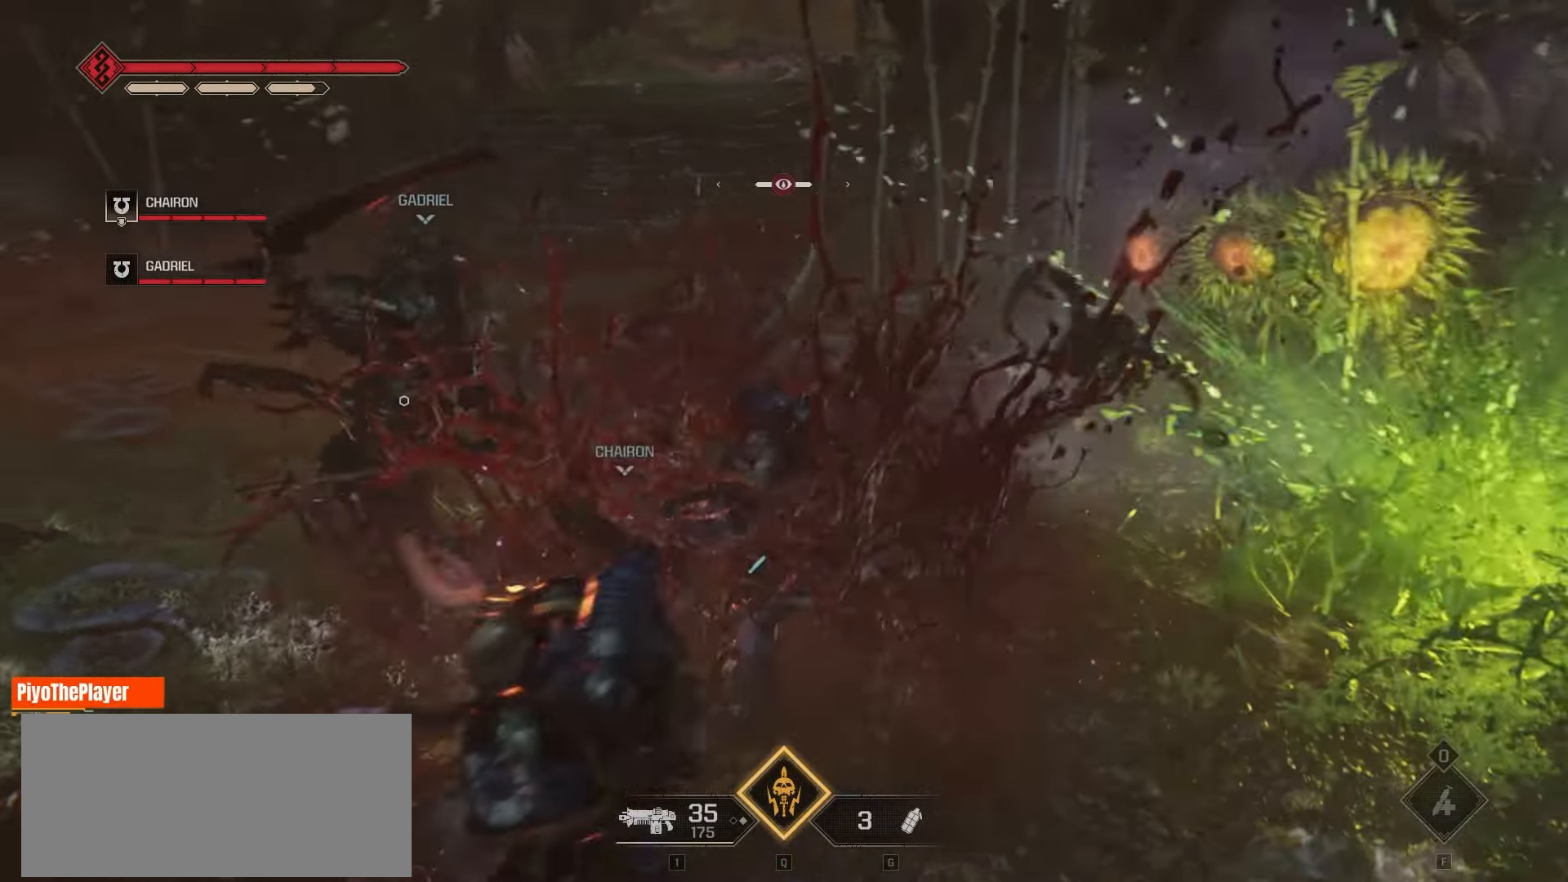
{"keys": ["a", "w"], "mouse": [], "events": [[83, "a", "up"], [133, "mouse_right", "up"], [183, "a", "down"], [233, "mouse_right", "down"], [300, "mouse_right", "up"], [383, "mouse_right", "down"], [383, "space", "down"], [483, "mouse_right", "up"], [483, "space", "up"]]}
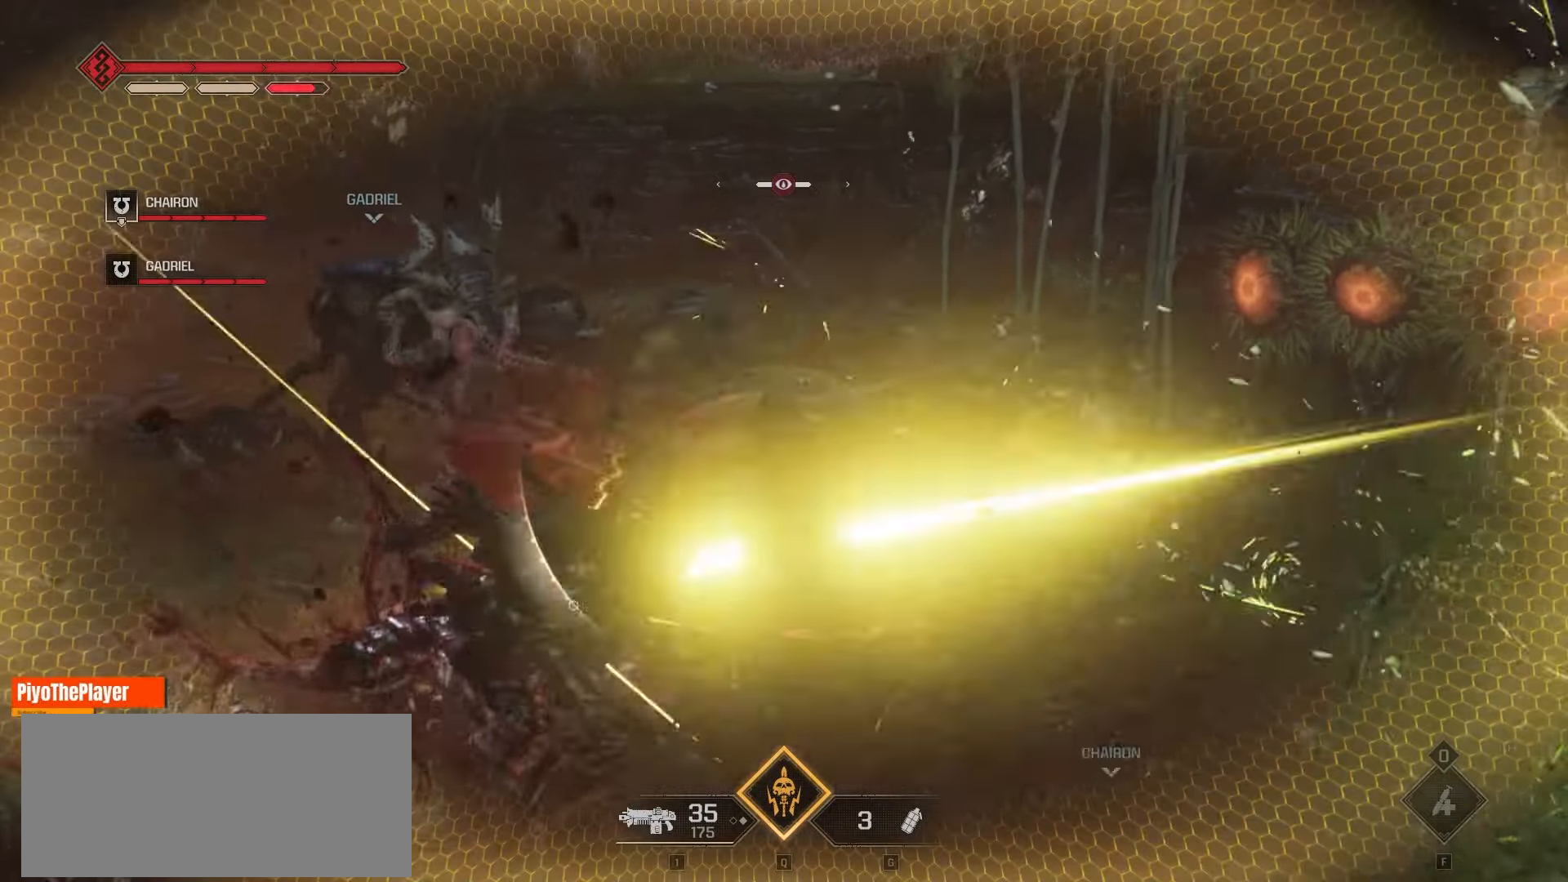
{"keys": ["a", "space", "w"], "mouse": ["right"], "events": [[50, "space", "down"], [66, "mouse_right", "down"], [133, "space", "up"], [200, "space", "down"], [266, "space", "up"], [300, "space", "down"], [333, "mouse_right", "up"], [416, "mouse_right", "down"], [416, "space", "up"], [433, "space", "down"]]}
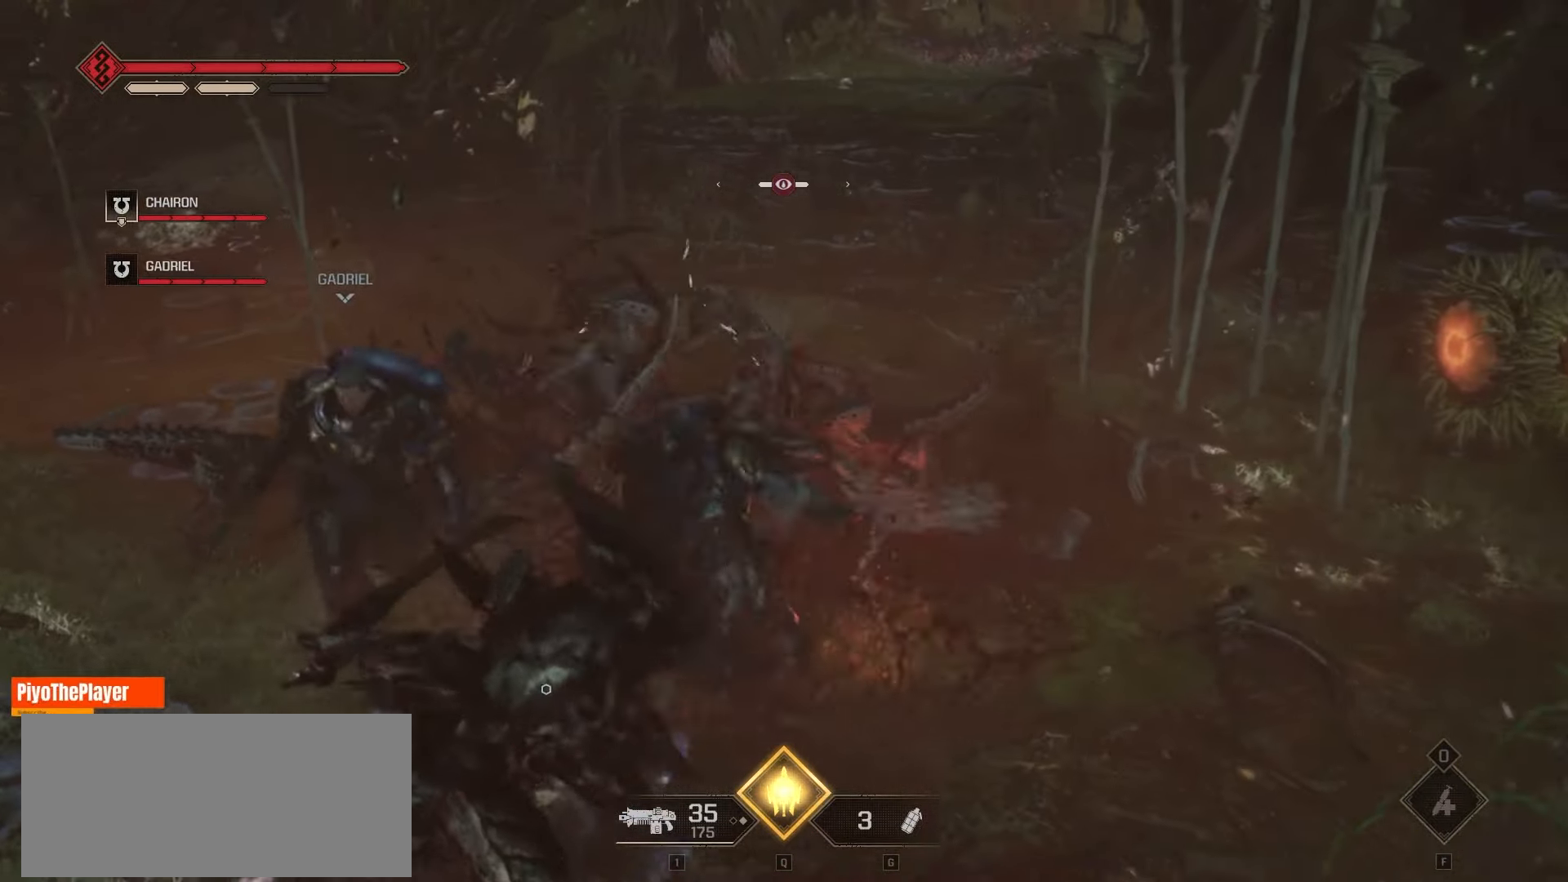
{"keys": ["a", "w"], "mouse": ["right"], "events": [[16, "mouse_right", "up"], [33, "space", "up"], [100, "mouse_right", "down"], [116, "space", "down"], [166, "space", "up"], [233, "space", "down"], [316, "space", "up"], [366, "mouse_right", "up"], [433, "mouse_right", "down"]]}
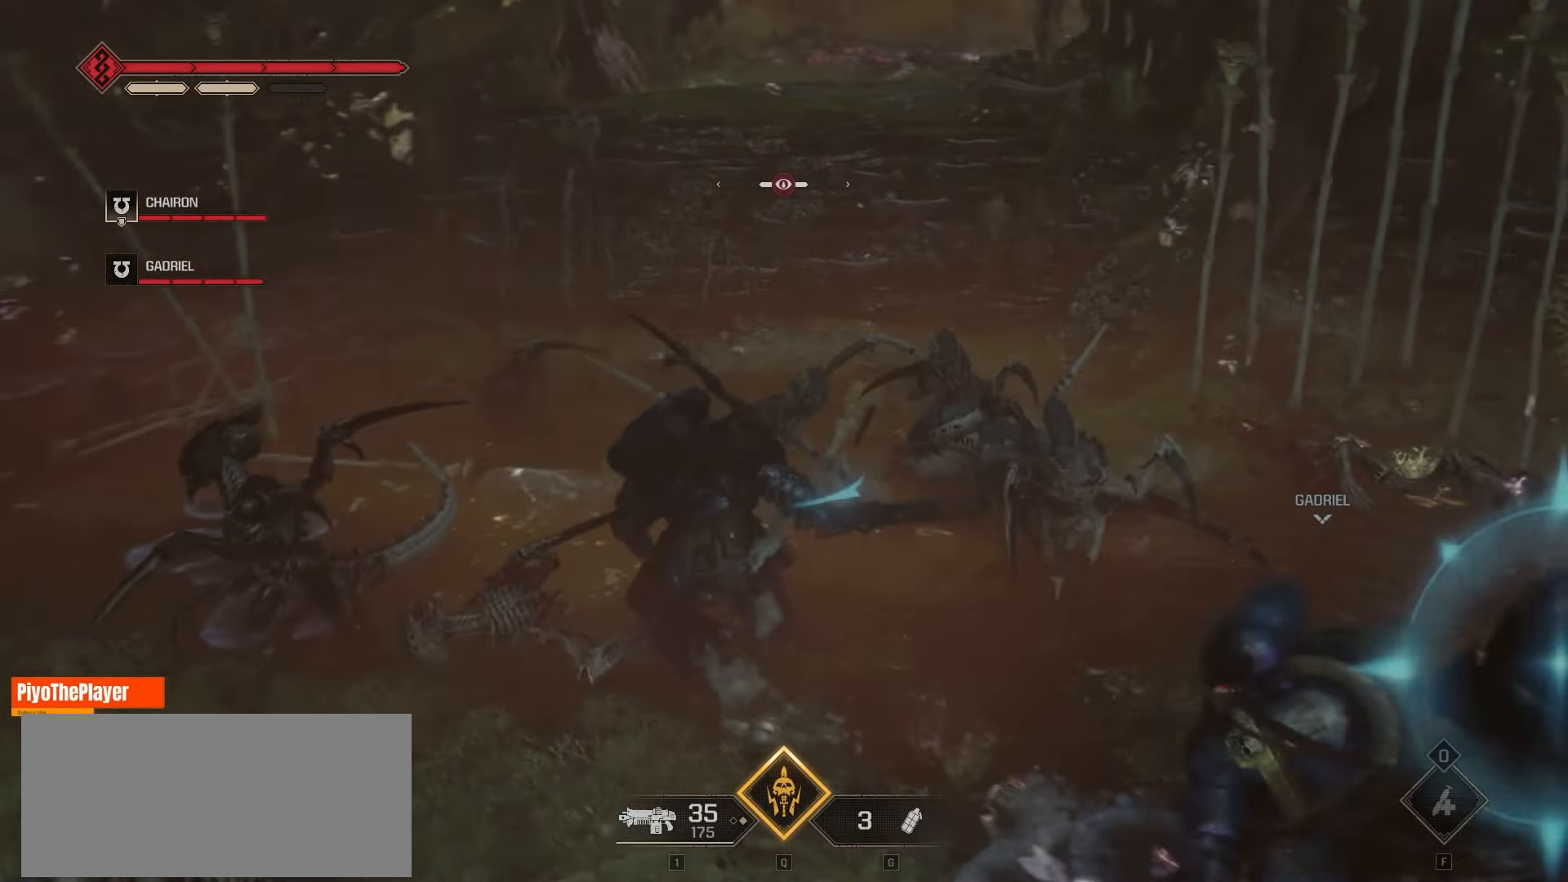
{"keys": ["w"], "mouse": ["right"], "events": [[16, "mouse_right", "up"], [100, "mouse_right", "down"], [200, "mouse_right", "up"], [283, "mouse_right", "down"], [350, "mouse_right", "up"], [400, "a", "up"], [450, "mouse_right", "down"]]}
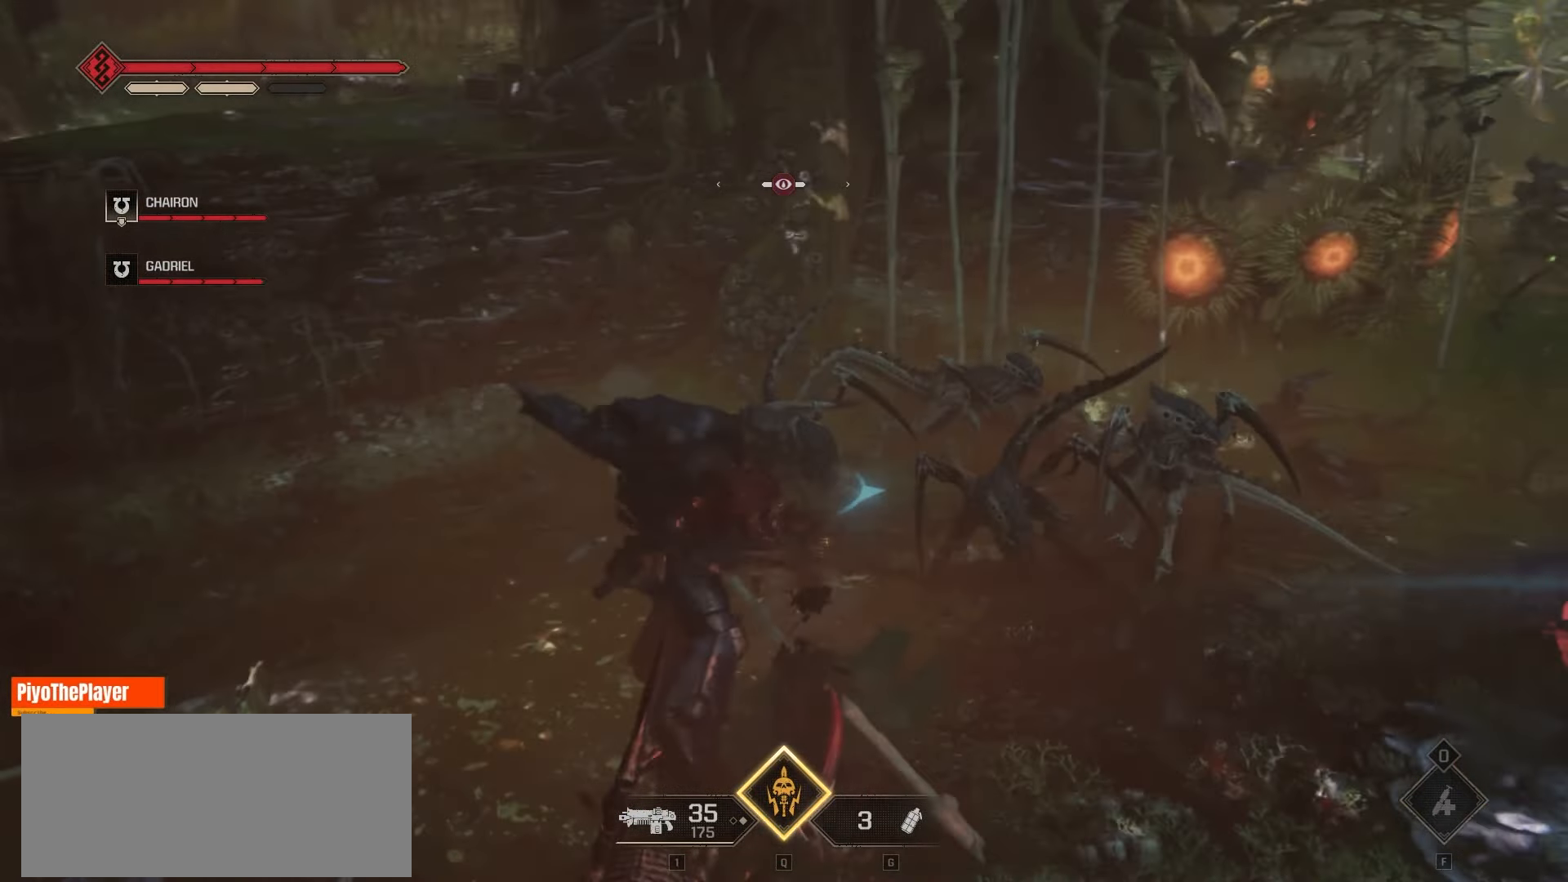
{"keys": [], "mouse": [], "events": [[50, "mouse_right", "up"], [233, "mouse_right", "down"], [300, "a", "down"], [366, "mouse_right", "up"], [383, "w", "up"], [416, "a", "up"]]}
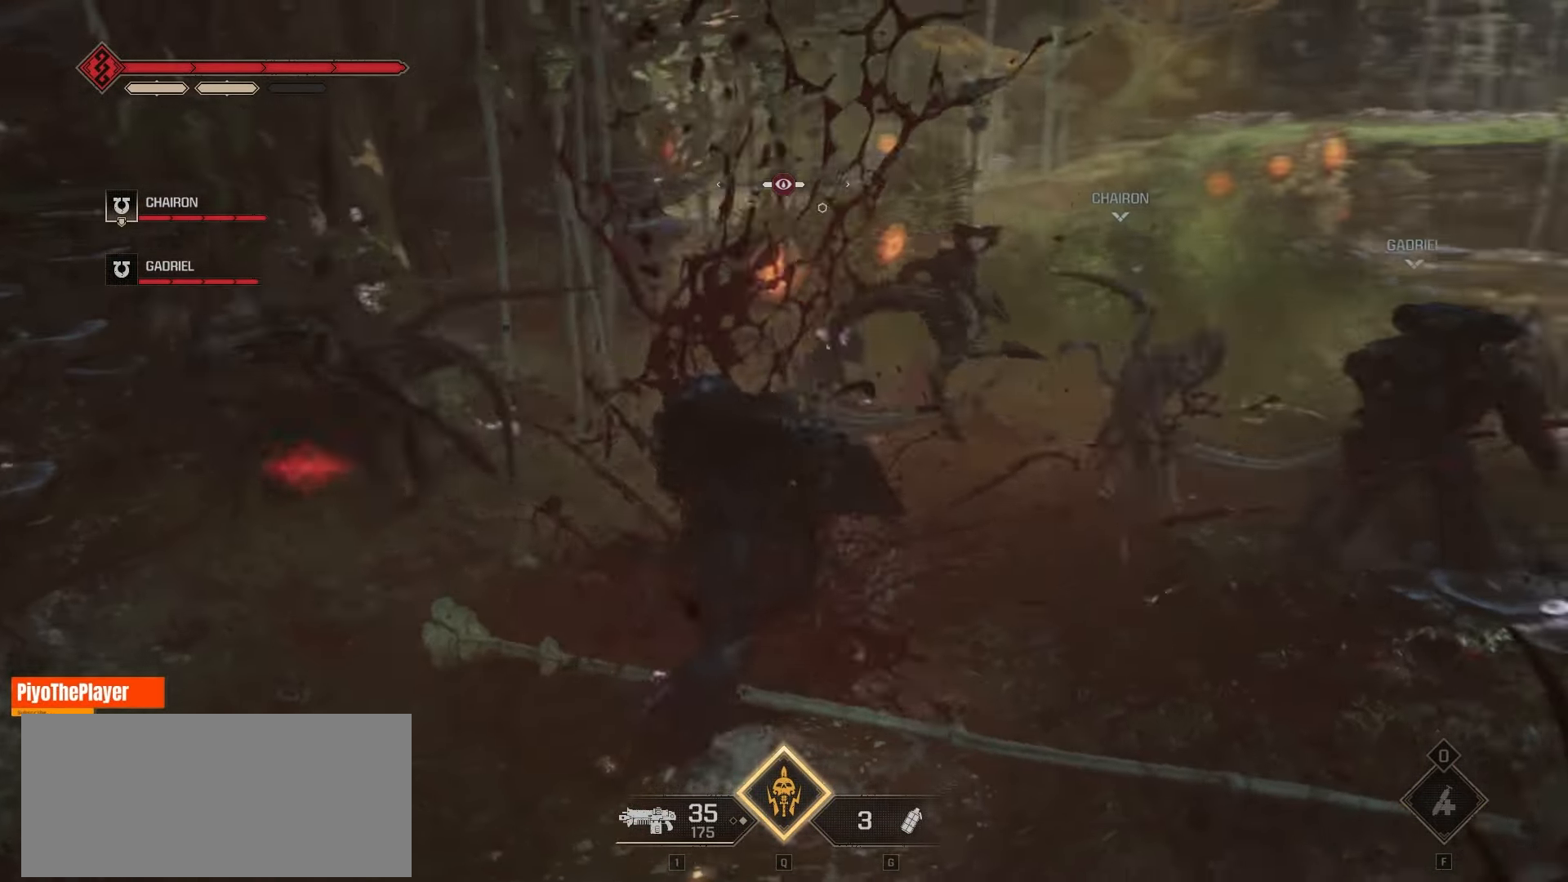
{"keys": [], "mouse": [], "events": []}
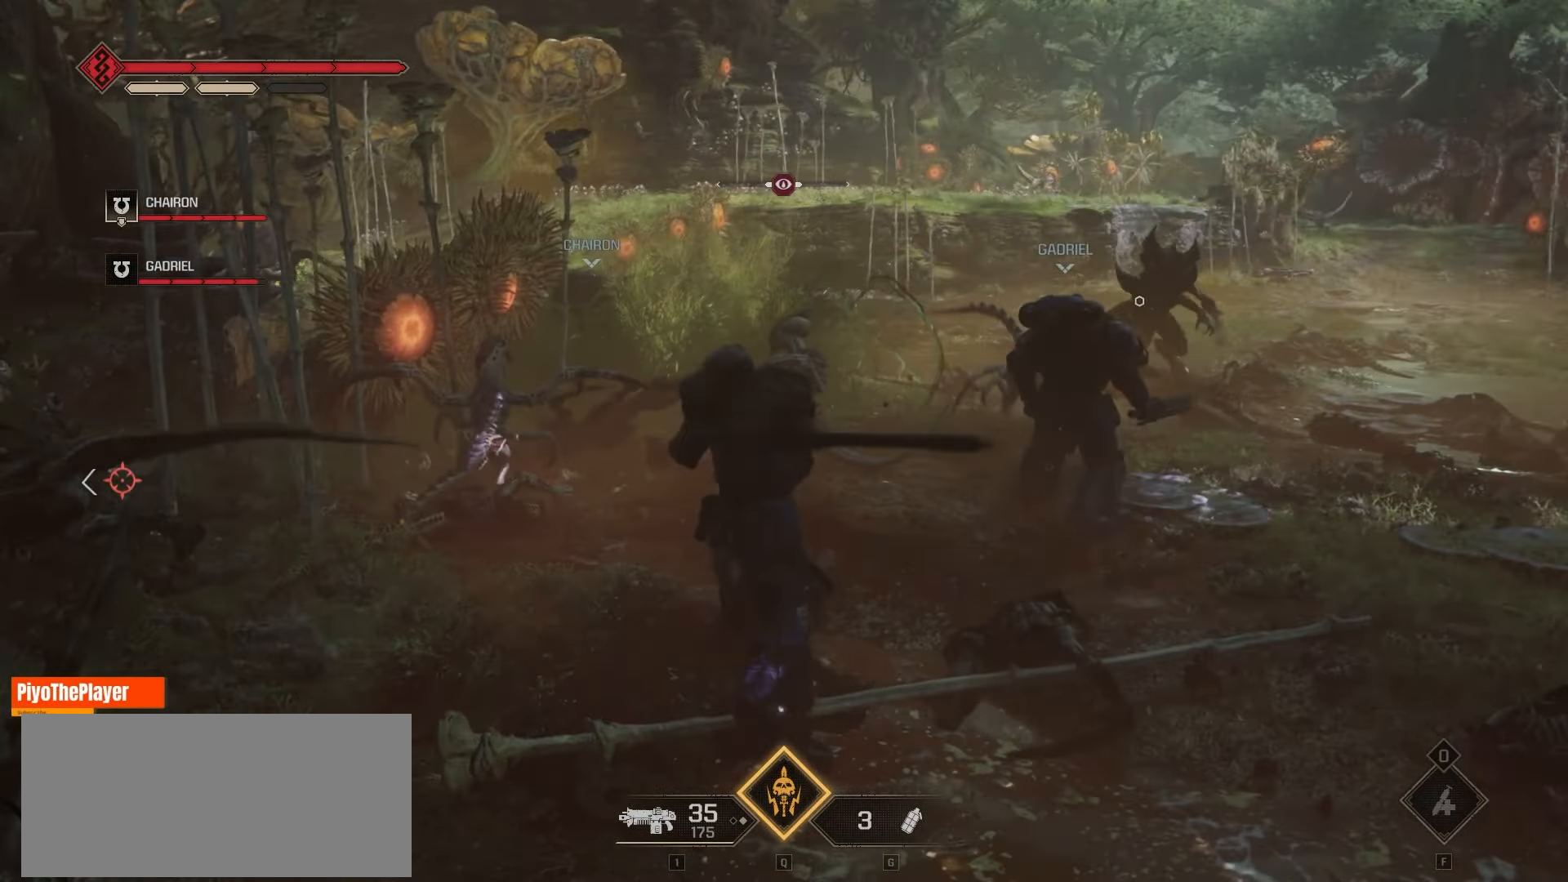
{"keys": [], "mouse": ["right"], "events": [[450, "mouse_right", "down"]]}
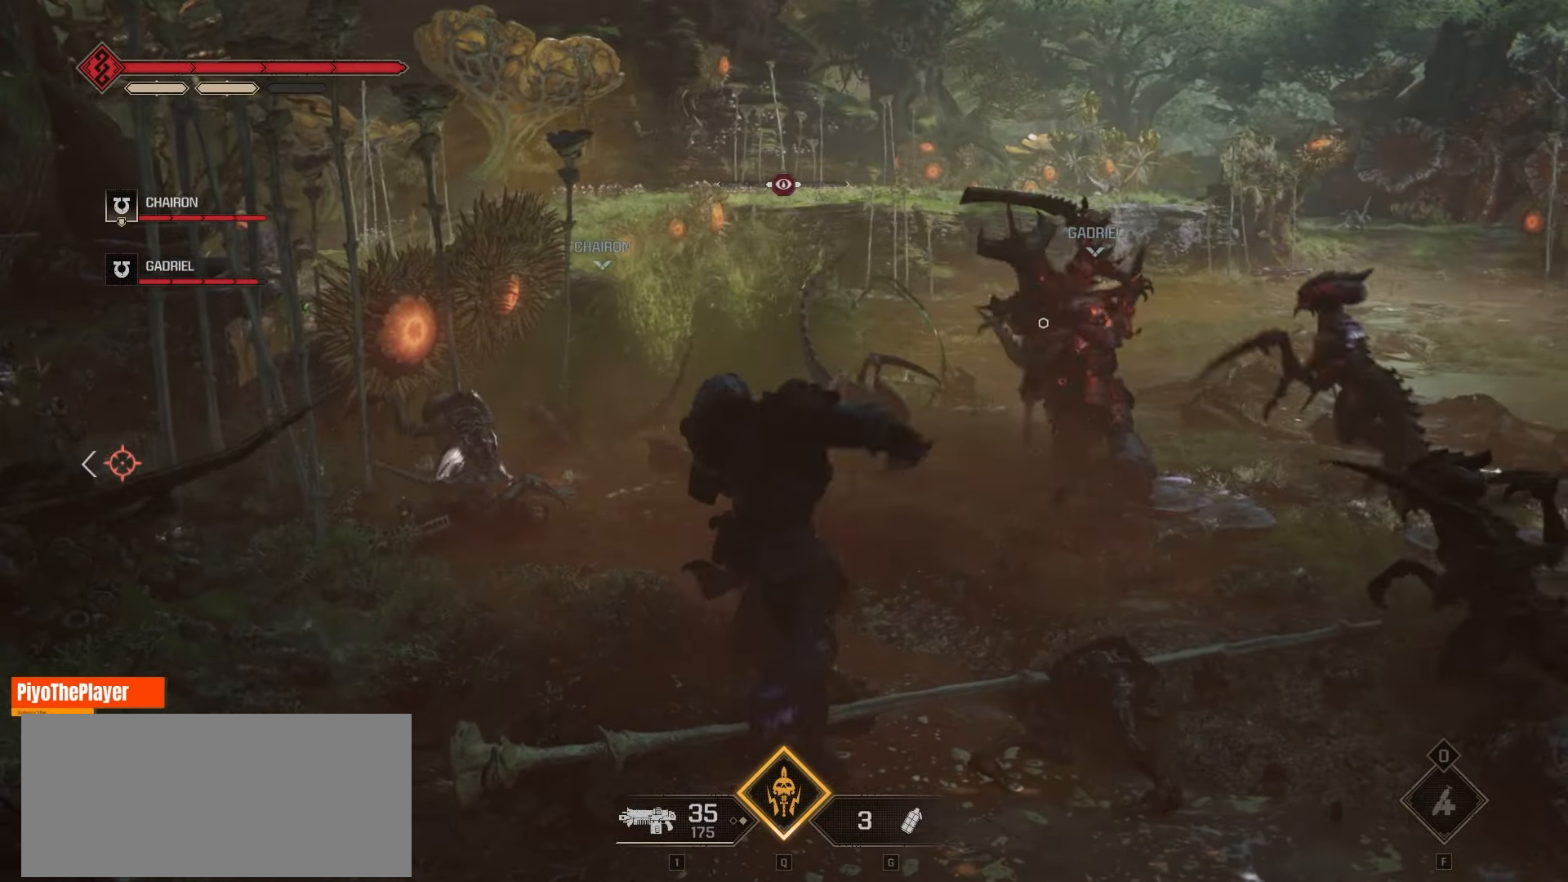
{"keys": [], "mouse": [], "events": [[16, "w", "down"], [66, "mouse_right", "up"], [133, "mouse_right", "down"], [233, "mouse_right", "up"], [266, "w", "up"], [350, "mouse_right", "down"], [466, "mouse_right", "up"]]}
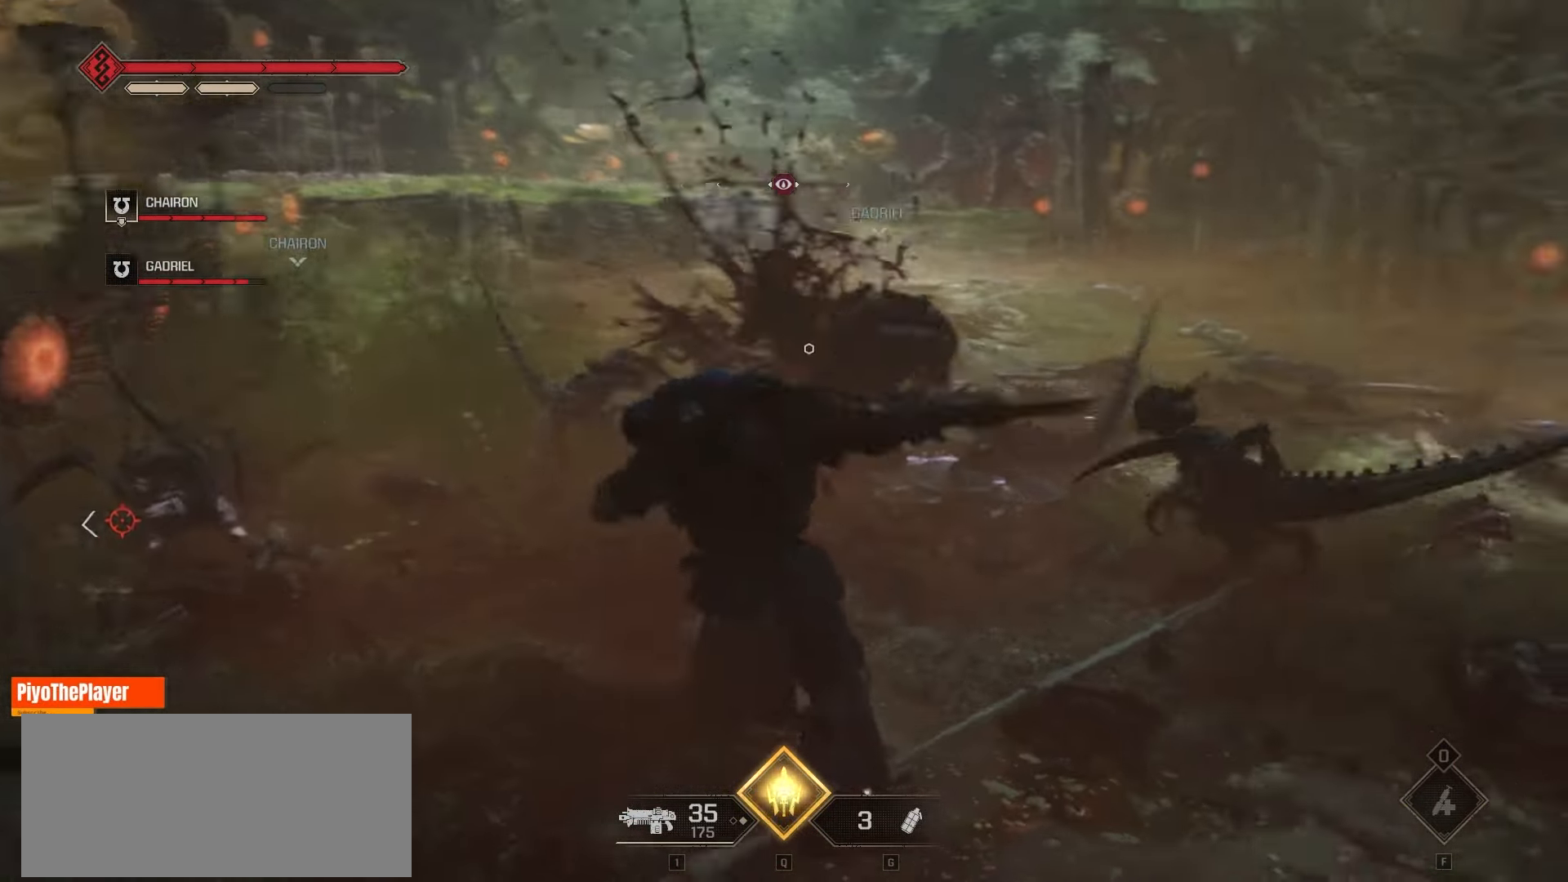
{"keys": [], "mouse": [], "events": [[33, "mouse_right", "down"], [116, "mouse_right", "up"], [216, "mouse_right", "down"], [283, "mouse_right", "up"], [400, "mouse_right", "down"], [450, "mouse_right", "up"]]}
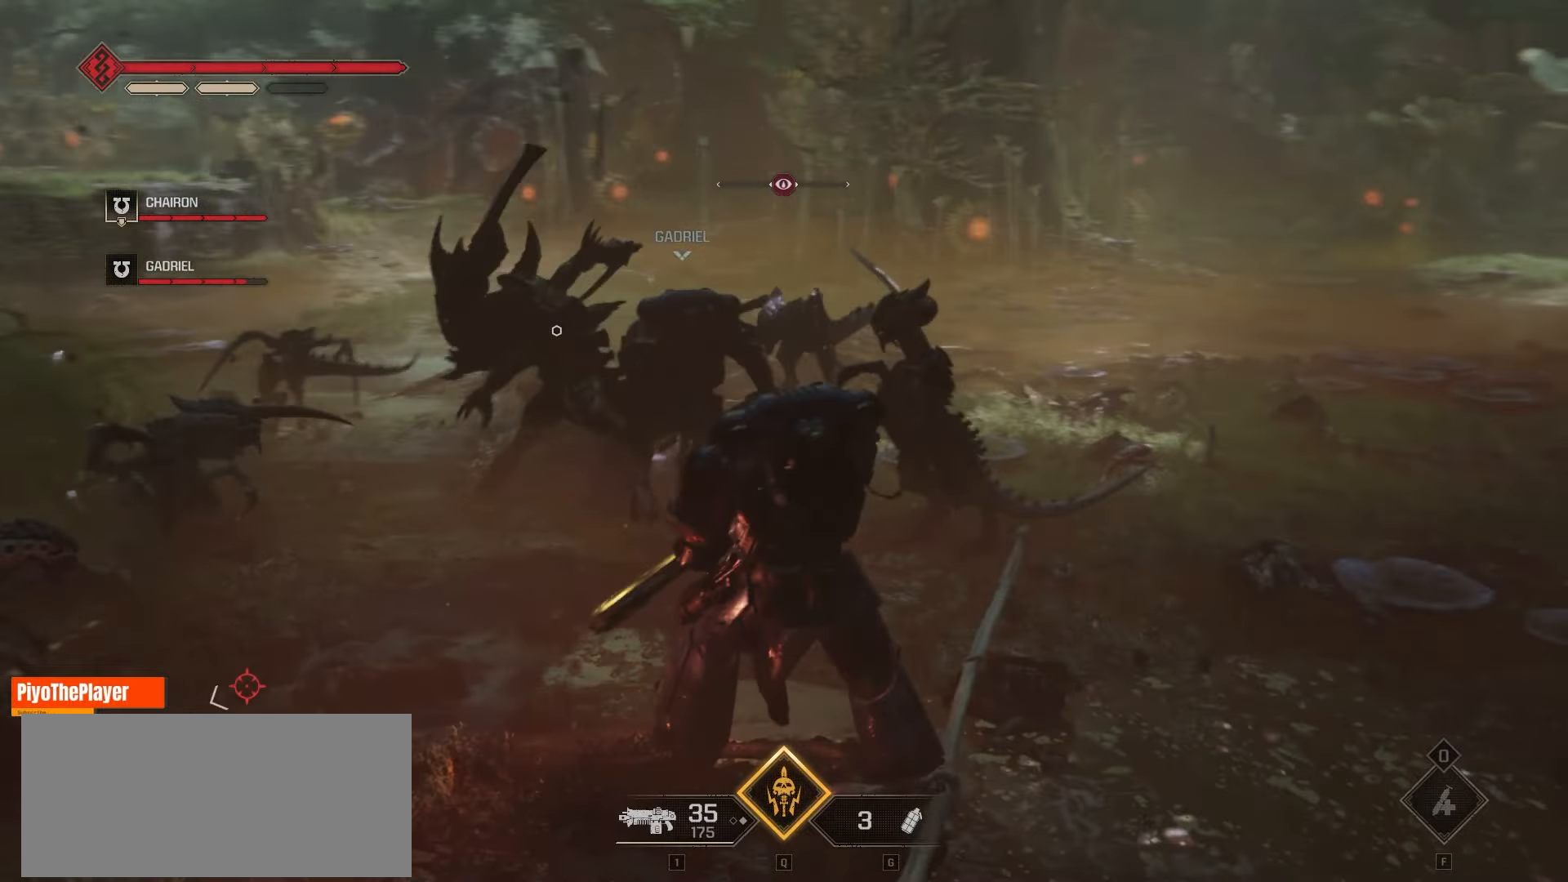
{"keys": ["w"], "mouse": [], "events": [[33, "mouse_right", "down"], [150, "mouse_right", "up"], [233, "mouse_right", "down"], [300, "mouse_right", "up"], [350, "mouse_right", "down"], [450, "mouse_right", "up"], [500, "w", "down"]]}
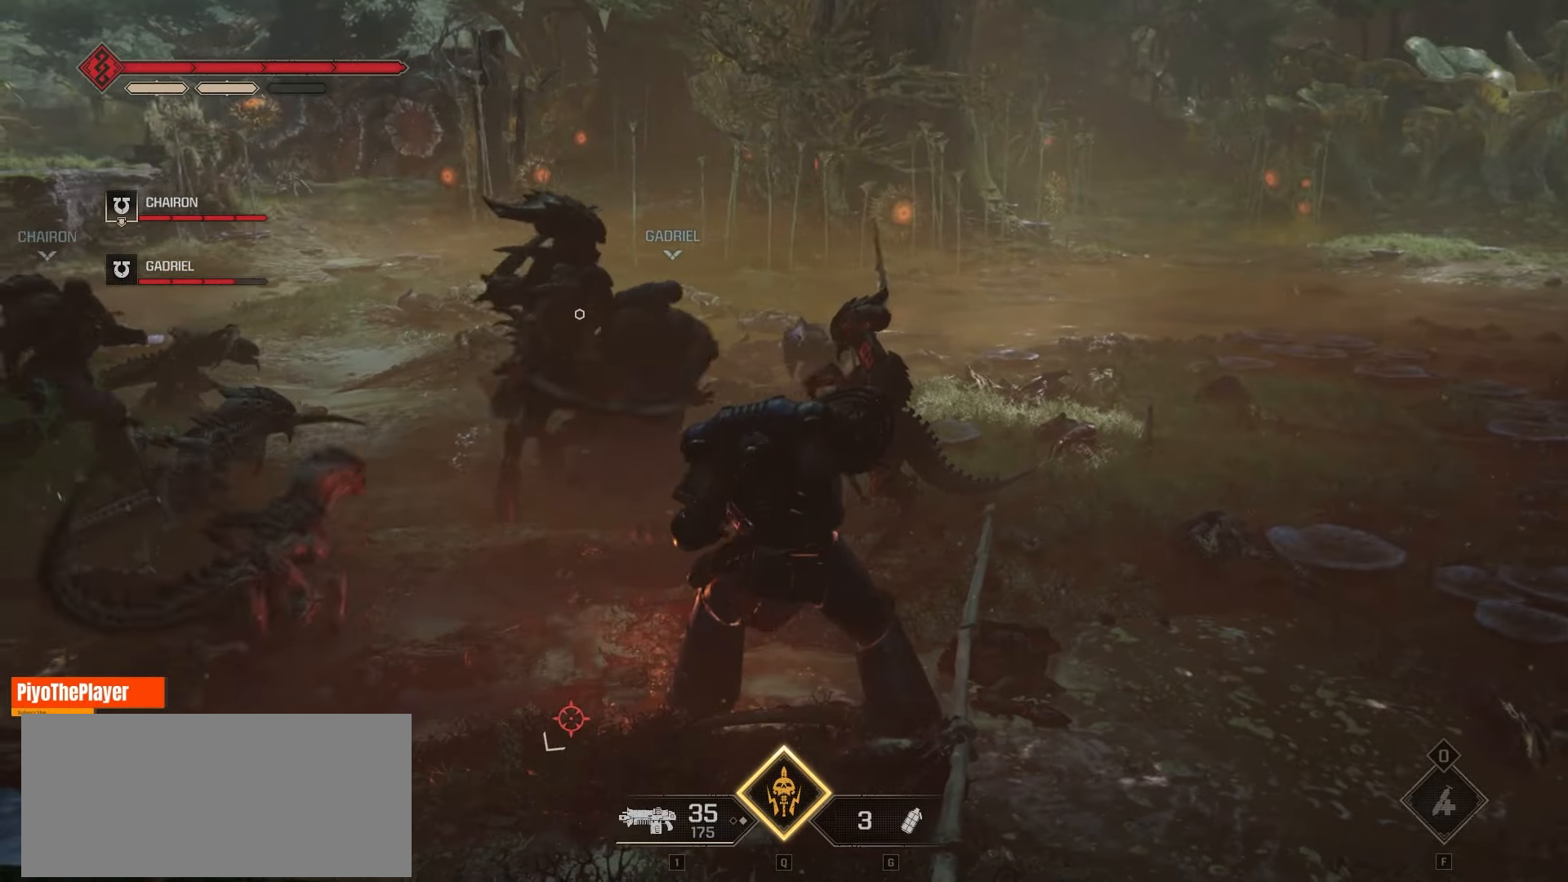
{"keys": [], "mouse": ["right"], "events": [[33, "mouse_right", "down"], [83, "mouse_right", "up"], [83, "w", "up"], [166, "mouse_right", "down"], [233, "mouse_right", "up"], [483, "mouse_right", "down"]]}
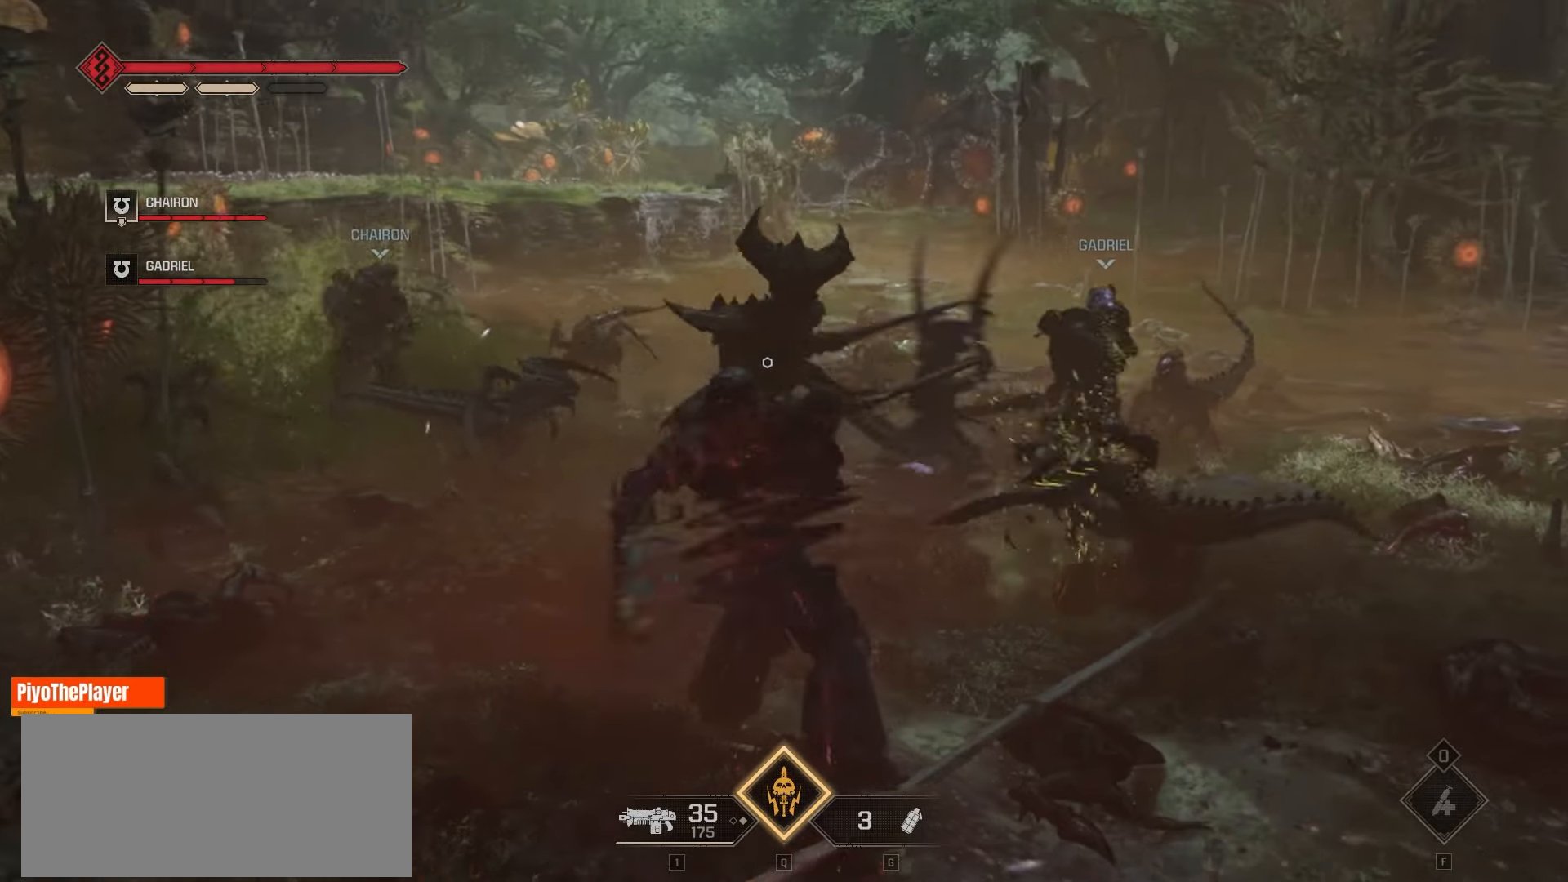
{"keys": ["w"], "mouse": [], "events": [[33, "mouse_right", "up"], [100, "mouse_right", "down"], [150, "w", "down"], [200, "mouse_right", "up"], [200, "w", "up"], [250, "w", "down"], [283, "mouse_right", "down"], [366, "mouse_right", "up"], [433, "mouse_right", "down"], [500, "mouse_right", "up"]]}
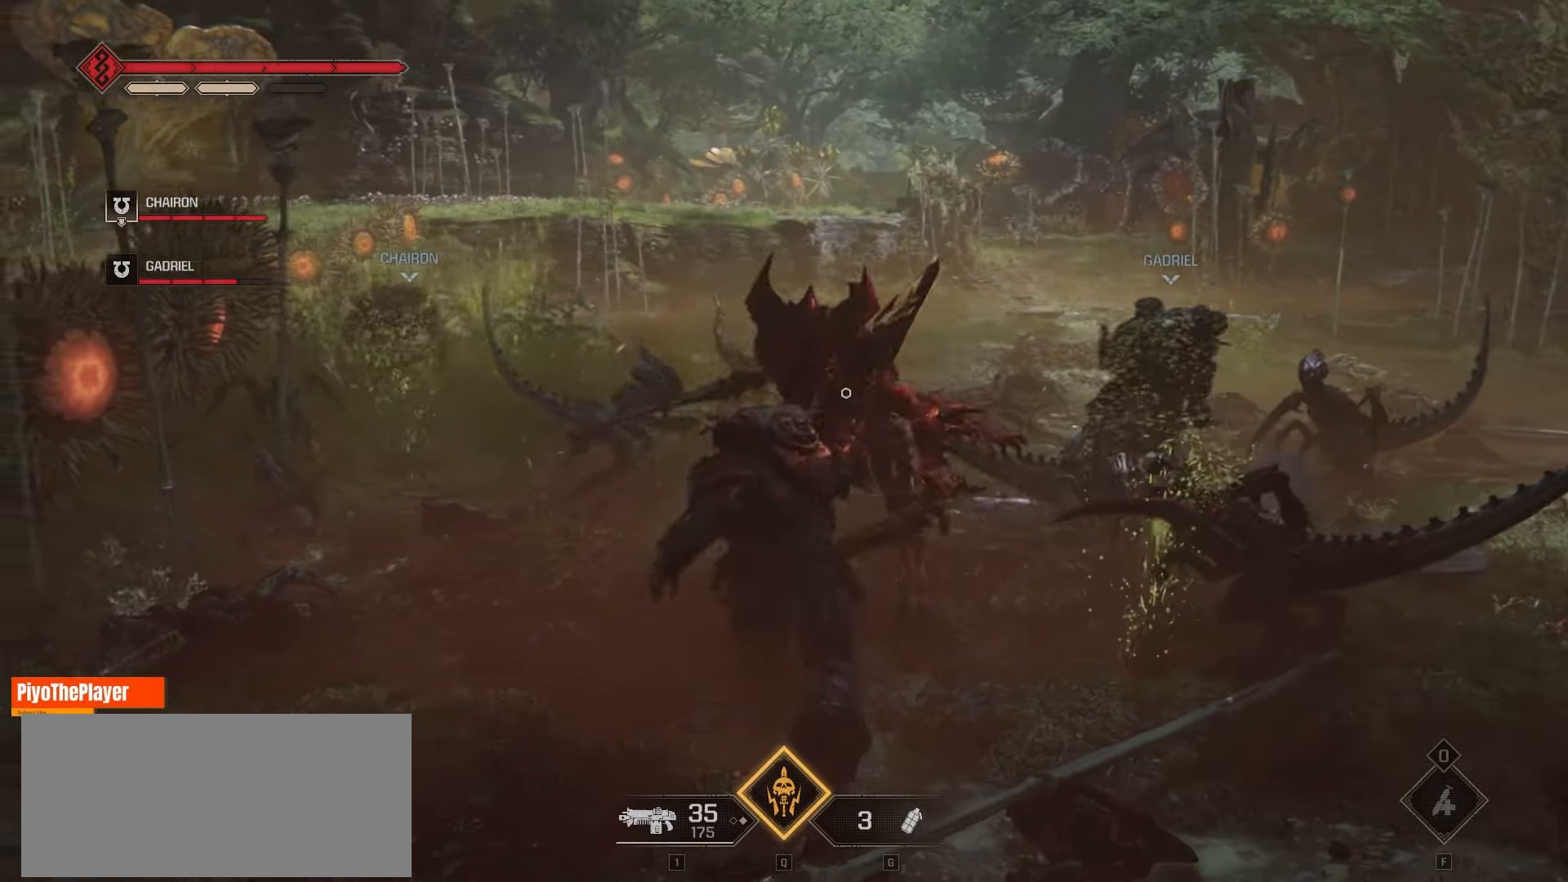
{"keys": ["w"], "mouse": [], "events": [[66, "mouse_right", "down"], [183, "mouse_right", "up"], [266, "mouse_right", "down"], [333, "mouse_left", "down"], [350, "mouse_right", "up"], [450, "mouse_left", "up"]]}
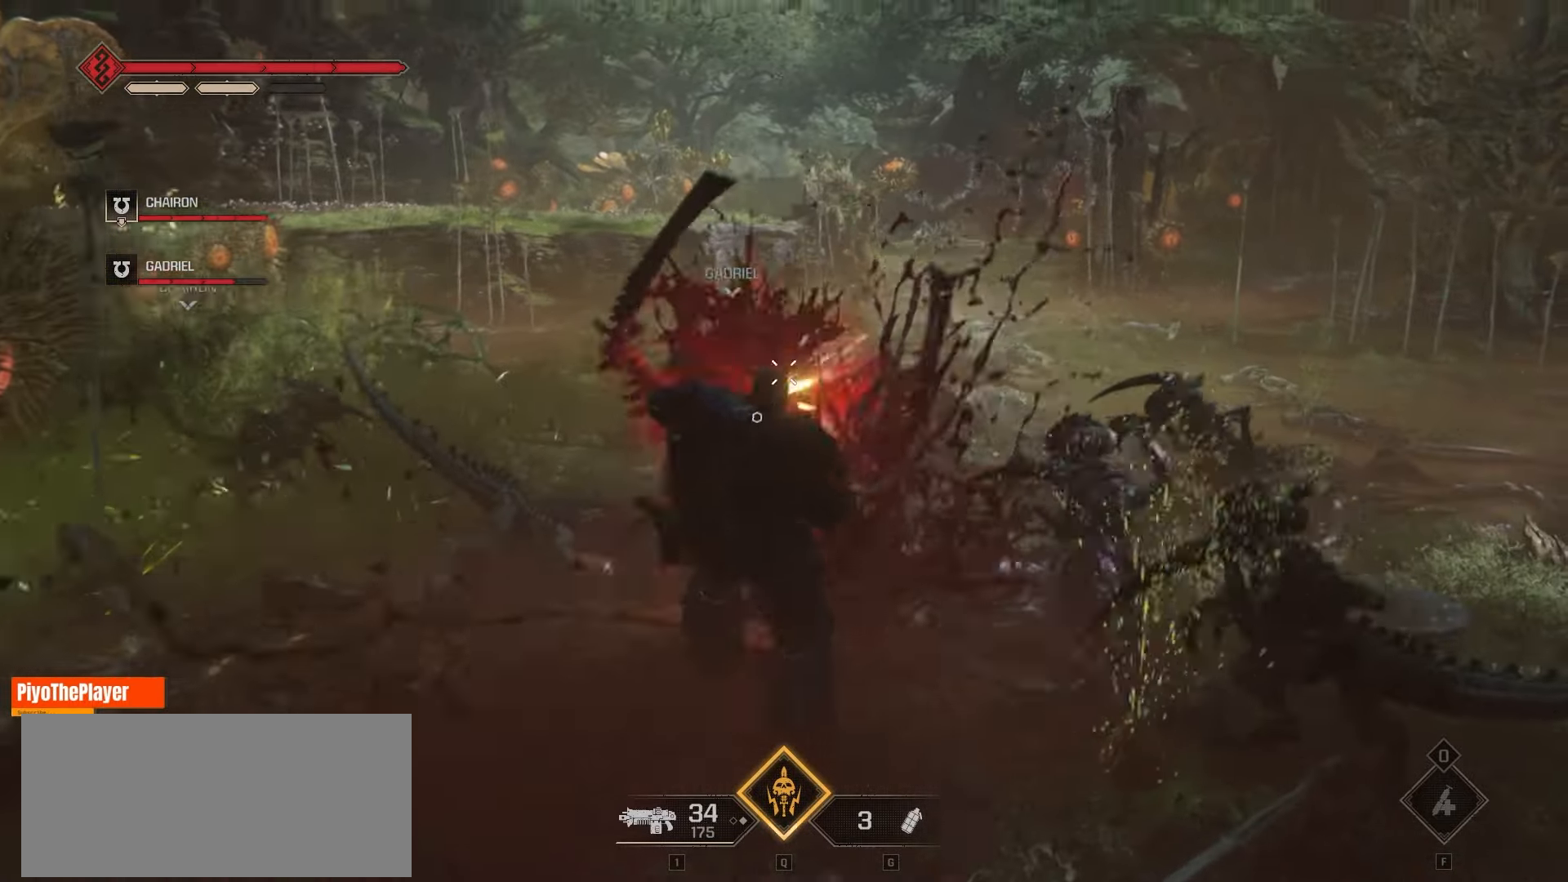
{"keys": ["w"], "mouse": ["left", "right"], "events": [[33, "mouse_left", "down"], [283, "mouse_left", "up"], [366, "mouse_right", "down"], [500, "mouse_left", "down"]]}
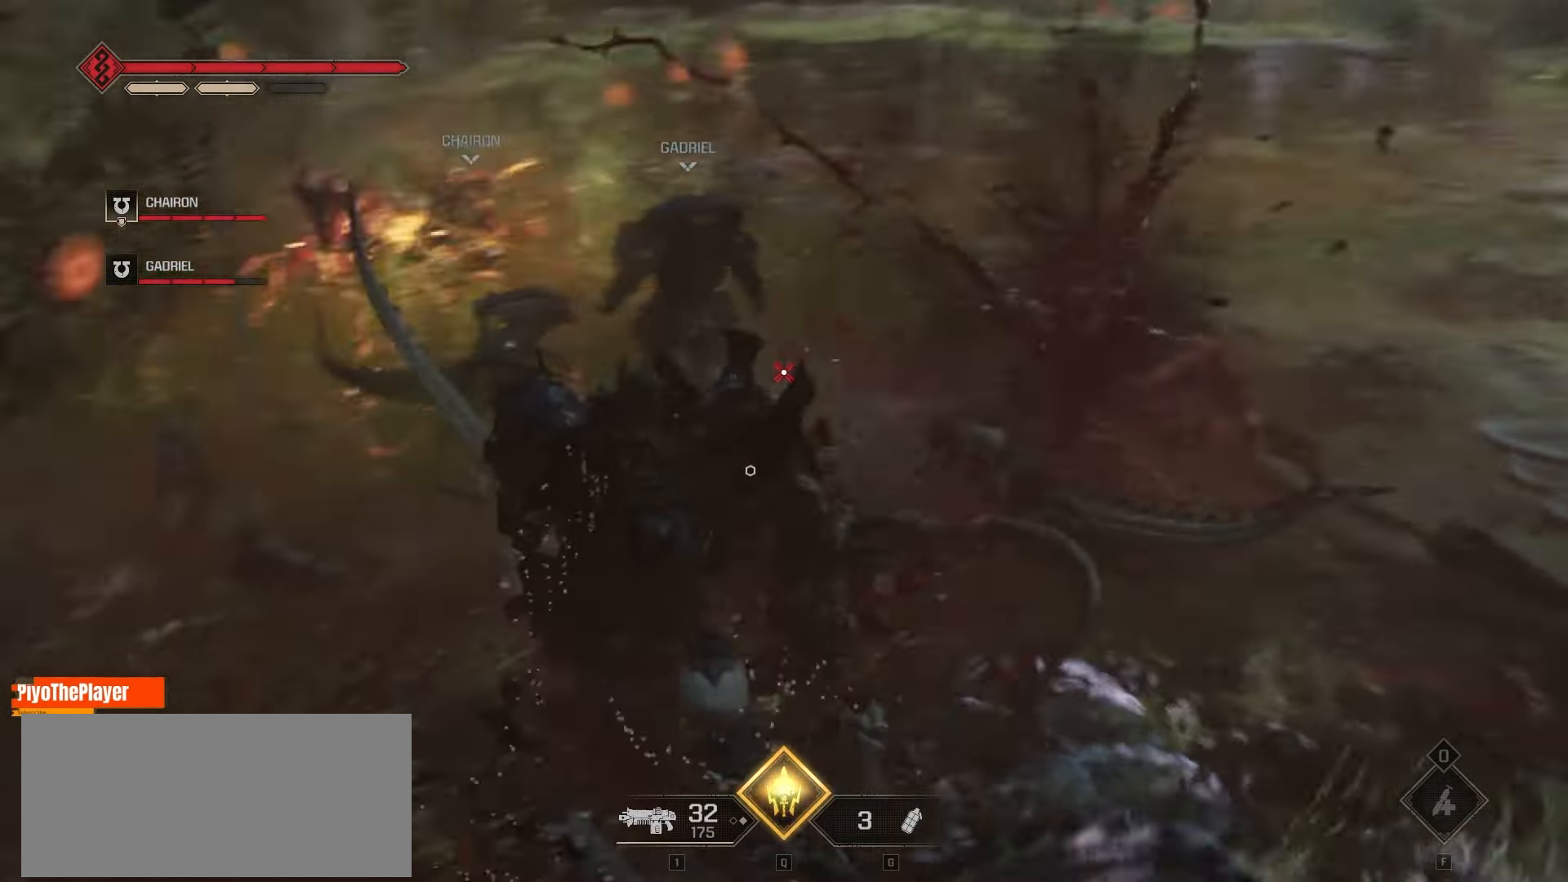
{"keys": ["s"], "mouse": ["left"], "events": [[16, "mouse_right", "up"], [133, "mouse_left", "up"], [216, "mouse_left", "down"], [333, "mouse_left", "up"], [333, "w", "up"], [483, "mouse_left", "down"], [483, "s", "down"]]}
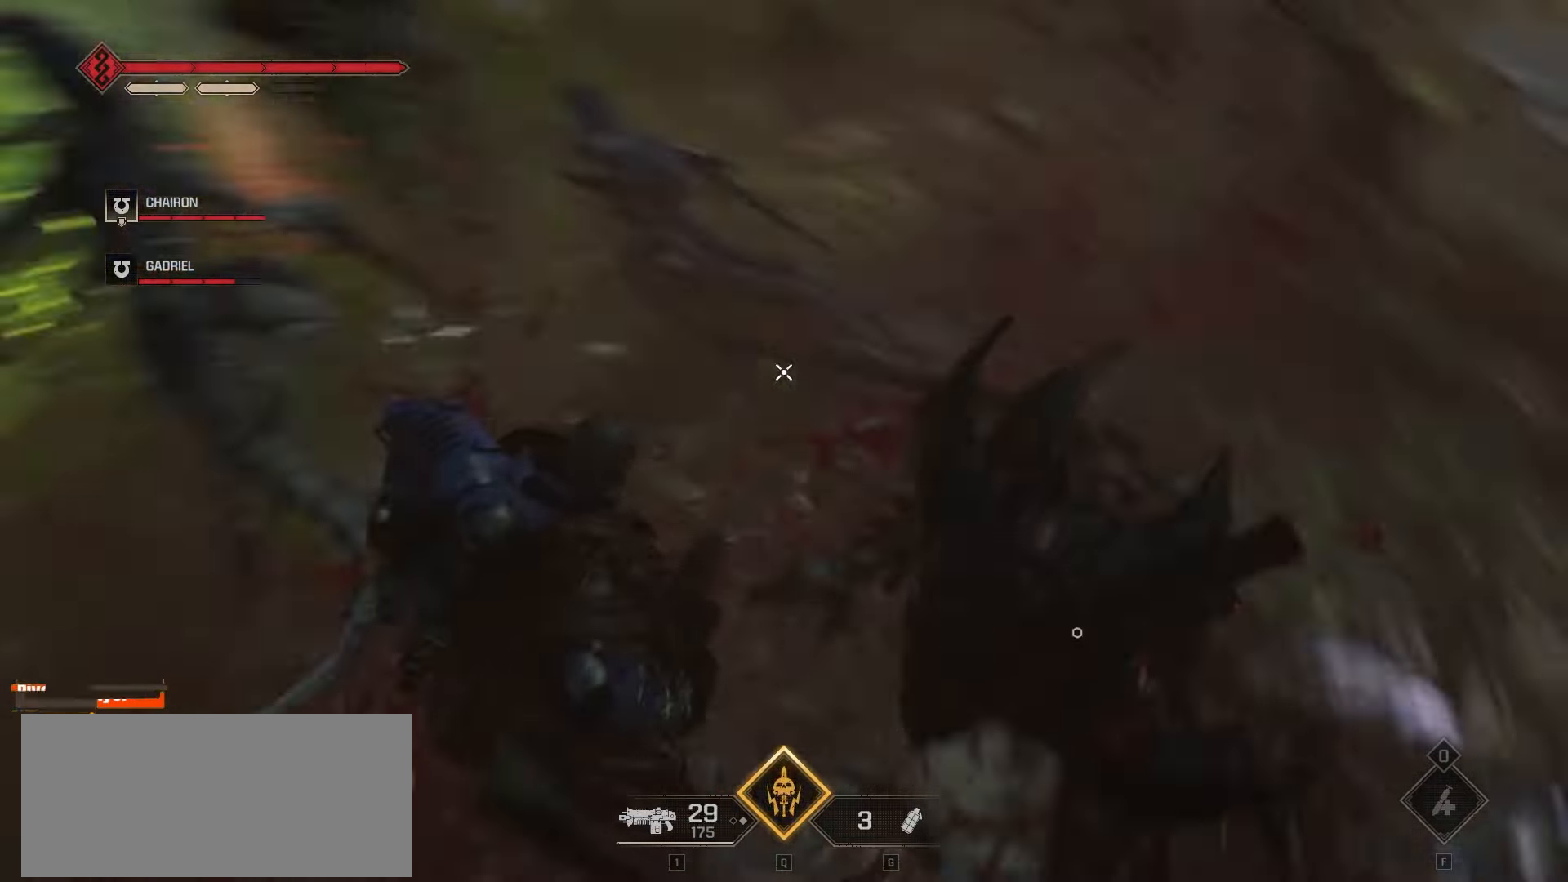
{"keys": ["d", "w"], "mouse": ["left"], "events": [[16, "d", "down"], [66, "d", "up"], [83, "d", "down"], [100, "mouse_left", "up"], [133, "s", "up"], [183, "mouse_left", "down"], [233, "mouse_left", "up"], [283, "w", "down"], [300, "mouse_left", "down"], [350, "d", "up"], [400, "d", "down"], [400, "mouse_left", "up"], [483, "mouse_left", "down"]]}